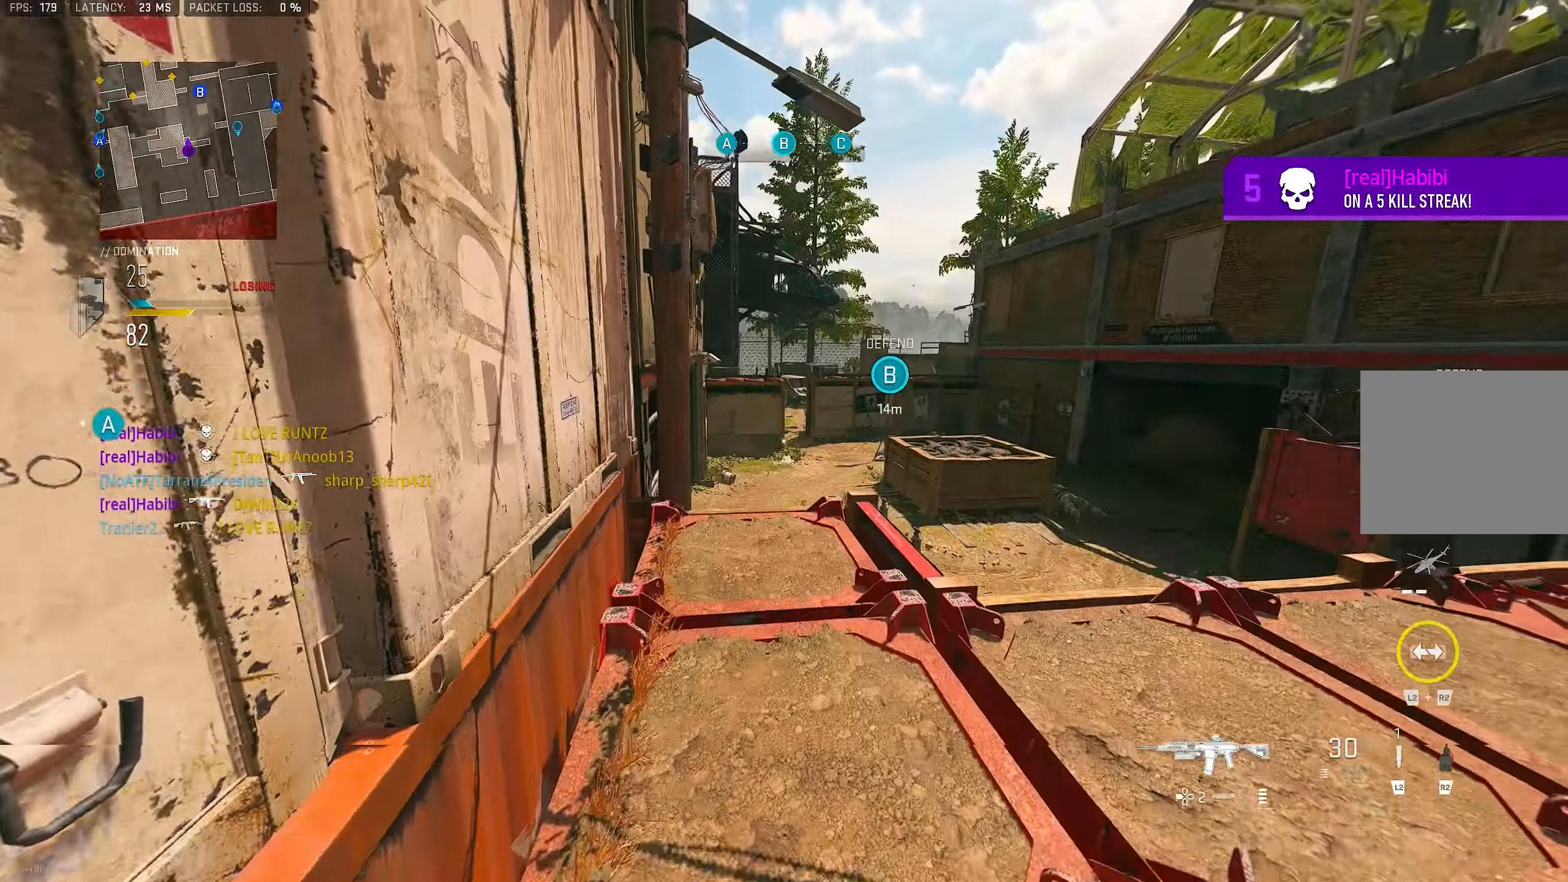
Gameplay with a controller (PlayStation layout); each line is a JSON object with the inputs held at the frame after it. "events" lists button and stick changes between this image and that frame as [ms after this image, input, new state], when the widget could be followed in between.
{"buttons": ["L1"], "left_stick": "up-right", "right_stick": "center", "events": [[350, "left_stick", "up-right"]]}
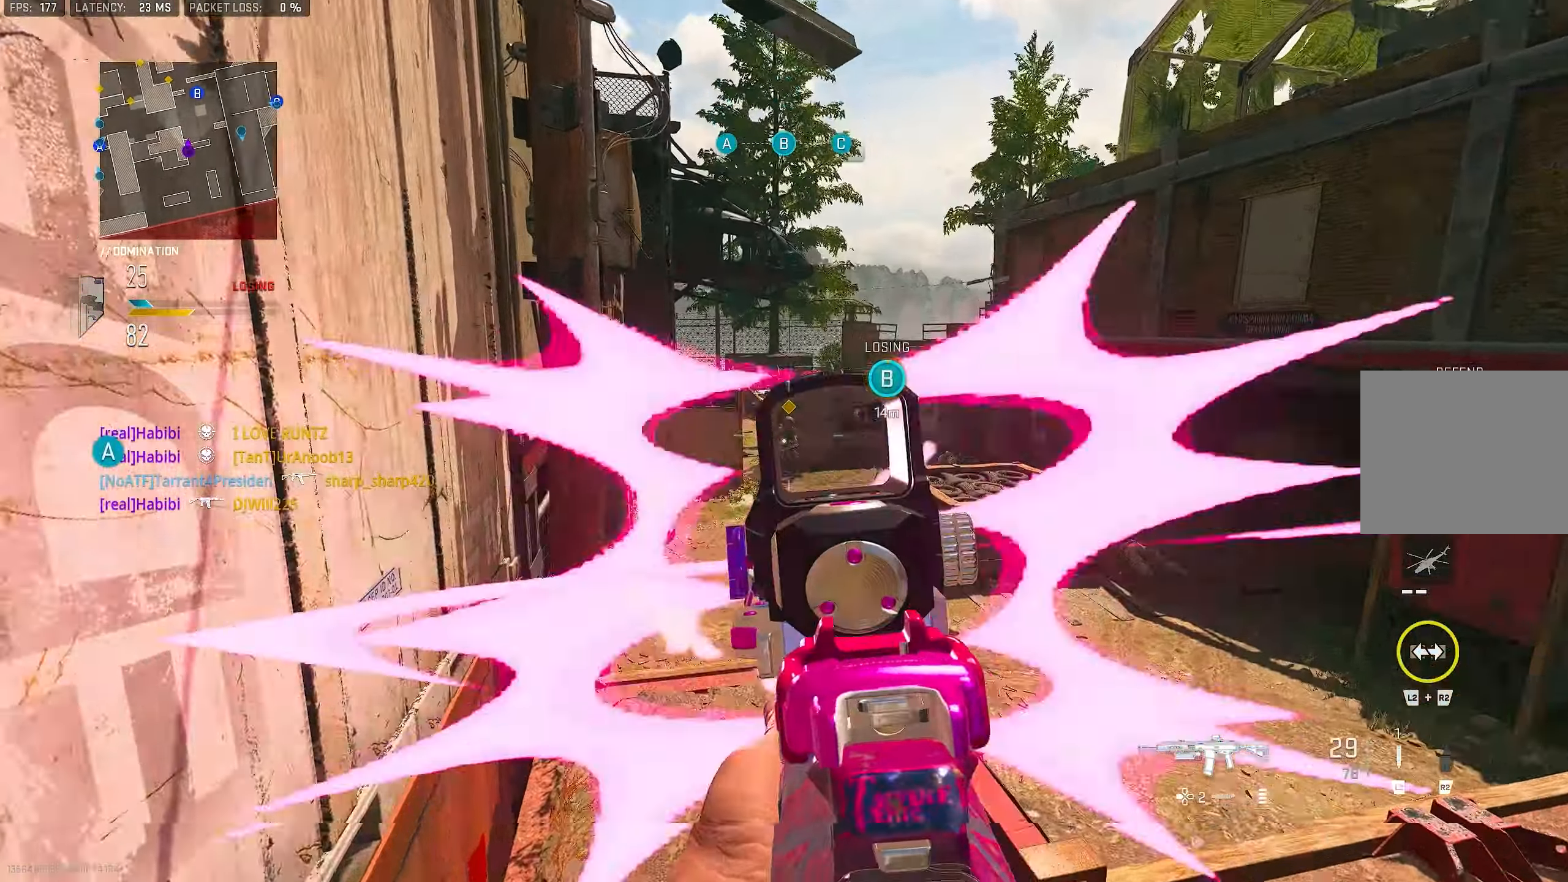
{"buttons": ["L1", "R1"], "left_stick": "left", "right_stick": "down-left", "events": [[16, "R1", "down"], [383, "right_stick", "down"], [450, "left_stick", "left"], [483, "right_stick", "down-left"]]}
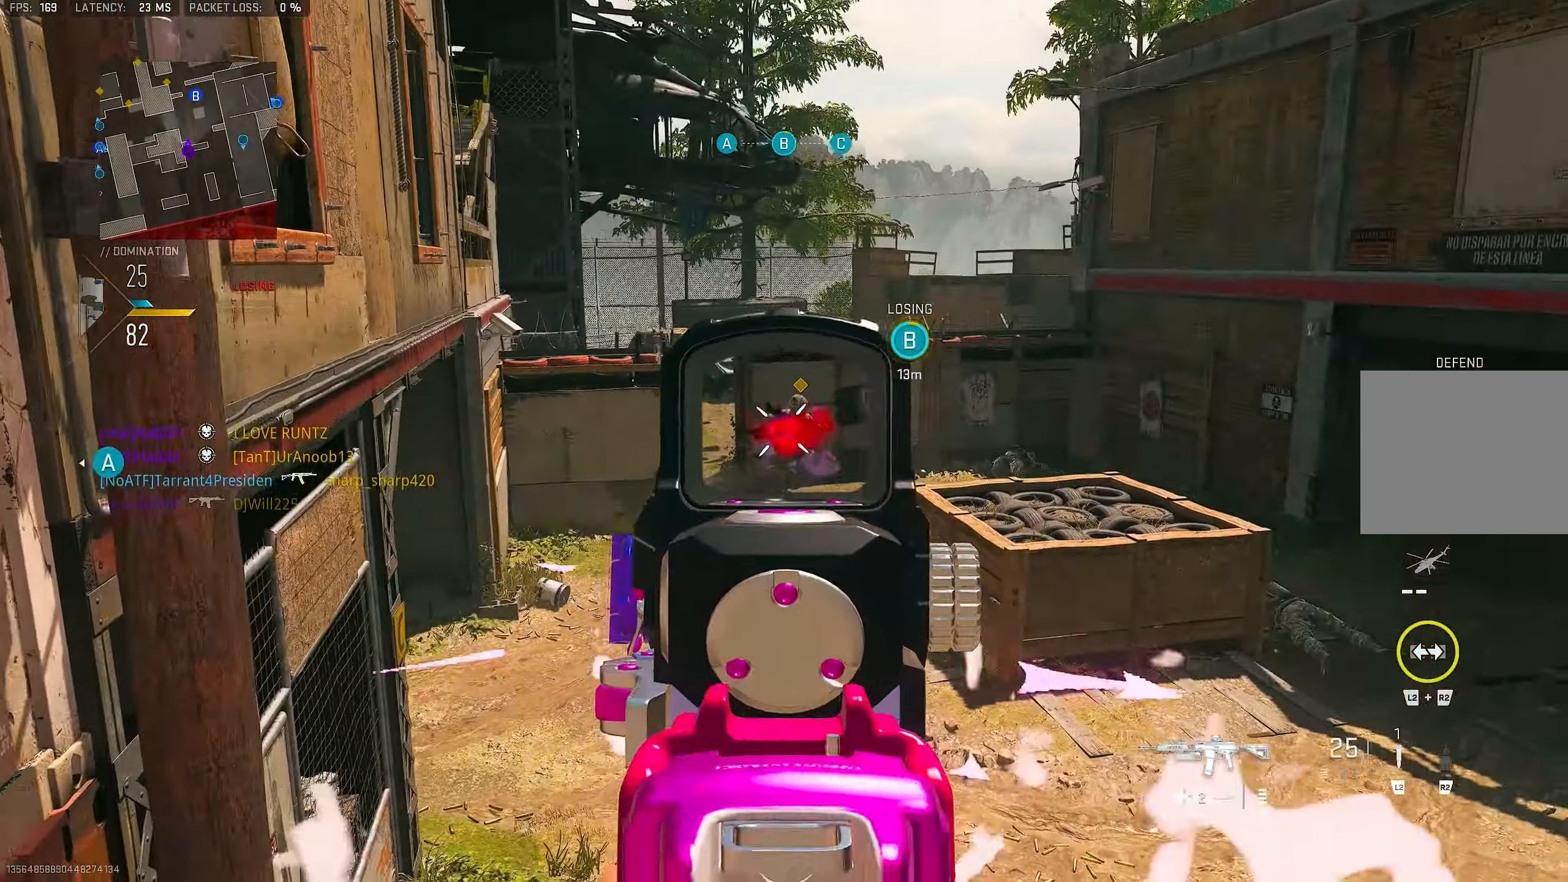
{"buttons": ["R1"], "left_stick": "right", "right_stick": "down", "events": [[50, "right_stick", "center"], [116, "left_stick", "up-right"], [183, "right_stick", "right"], [250, "right_stick", "center"], [450, "left_stick", "right"], [466, "right_stick", "down"], [483, "L1", "up"]]}
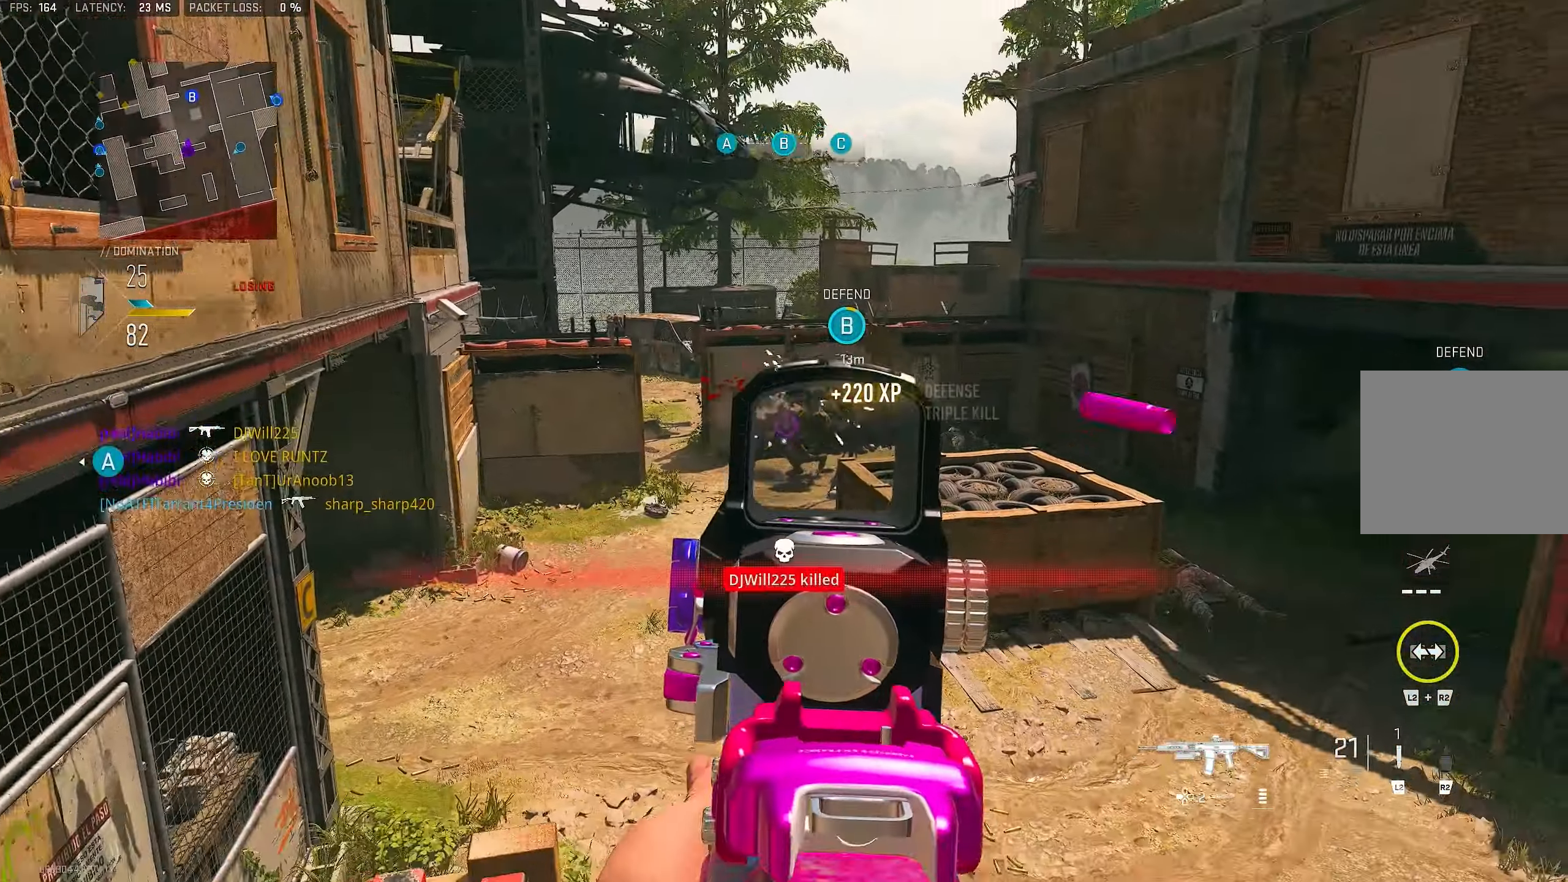
{"buttons": ["L1"], "left_stick": "down-left", "right_stick": "center", "events": [[16, "R1", "up"], [16, "right_stick", "down-left"], [83, "L1", "down"], [83, "left_stick", "down"], [150, "left_stick", "down-left"], [150, "right_stick", "center"]]}
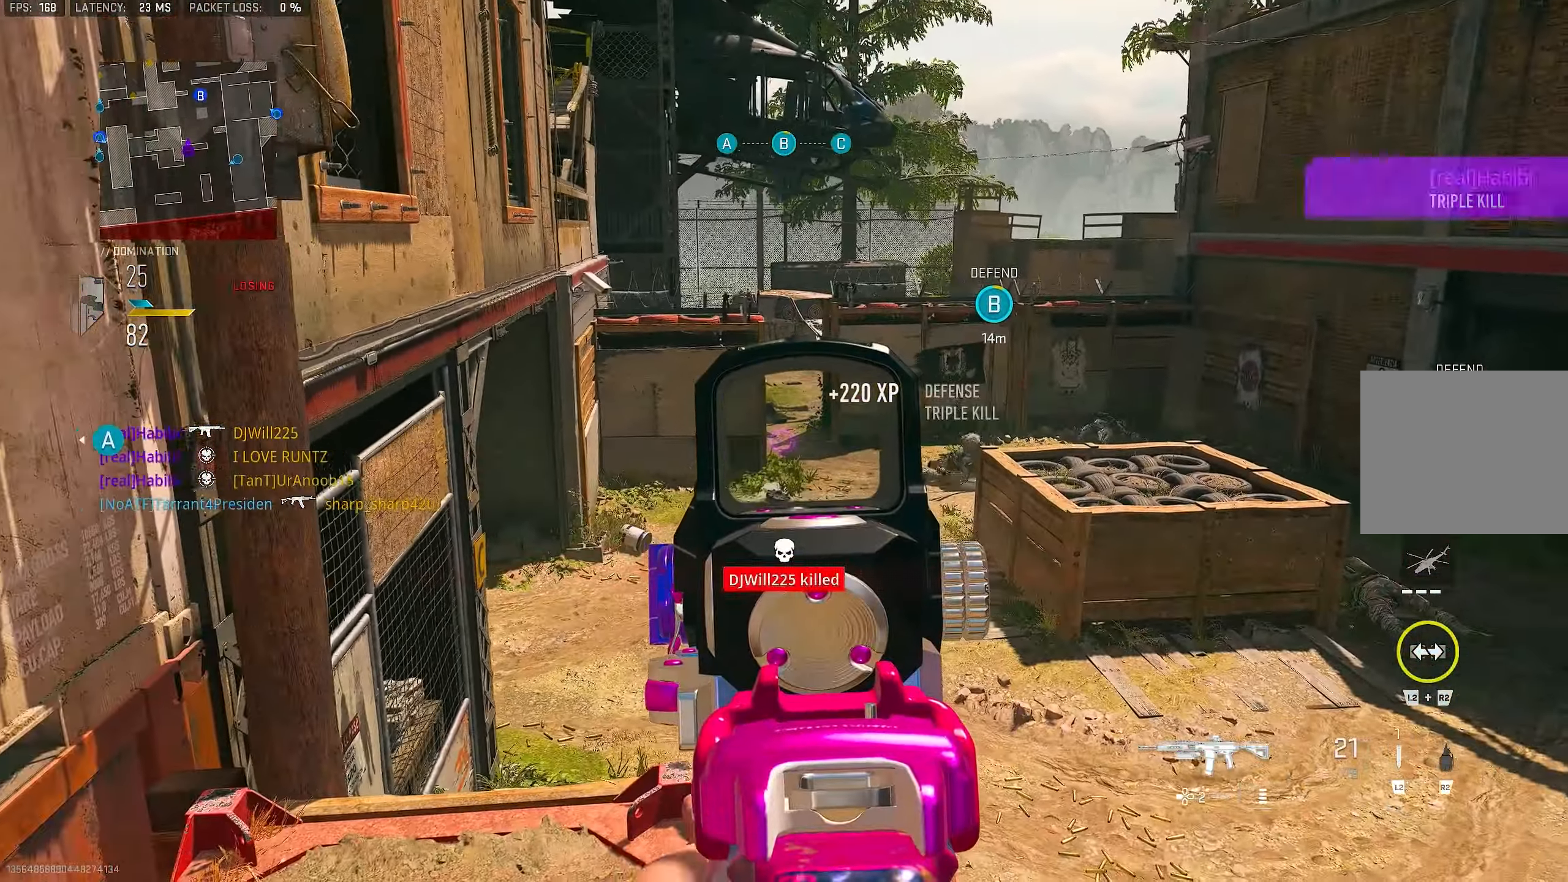
{"buttons": ["L1"], "left_stick": "up-right", "right_stick": "center", "events": [[16, "left_stick", "left"], [150, "left_stick", "up-right"]]}
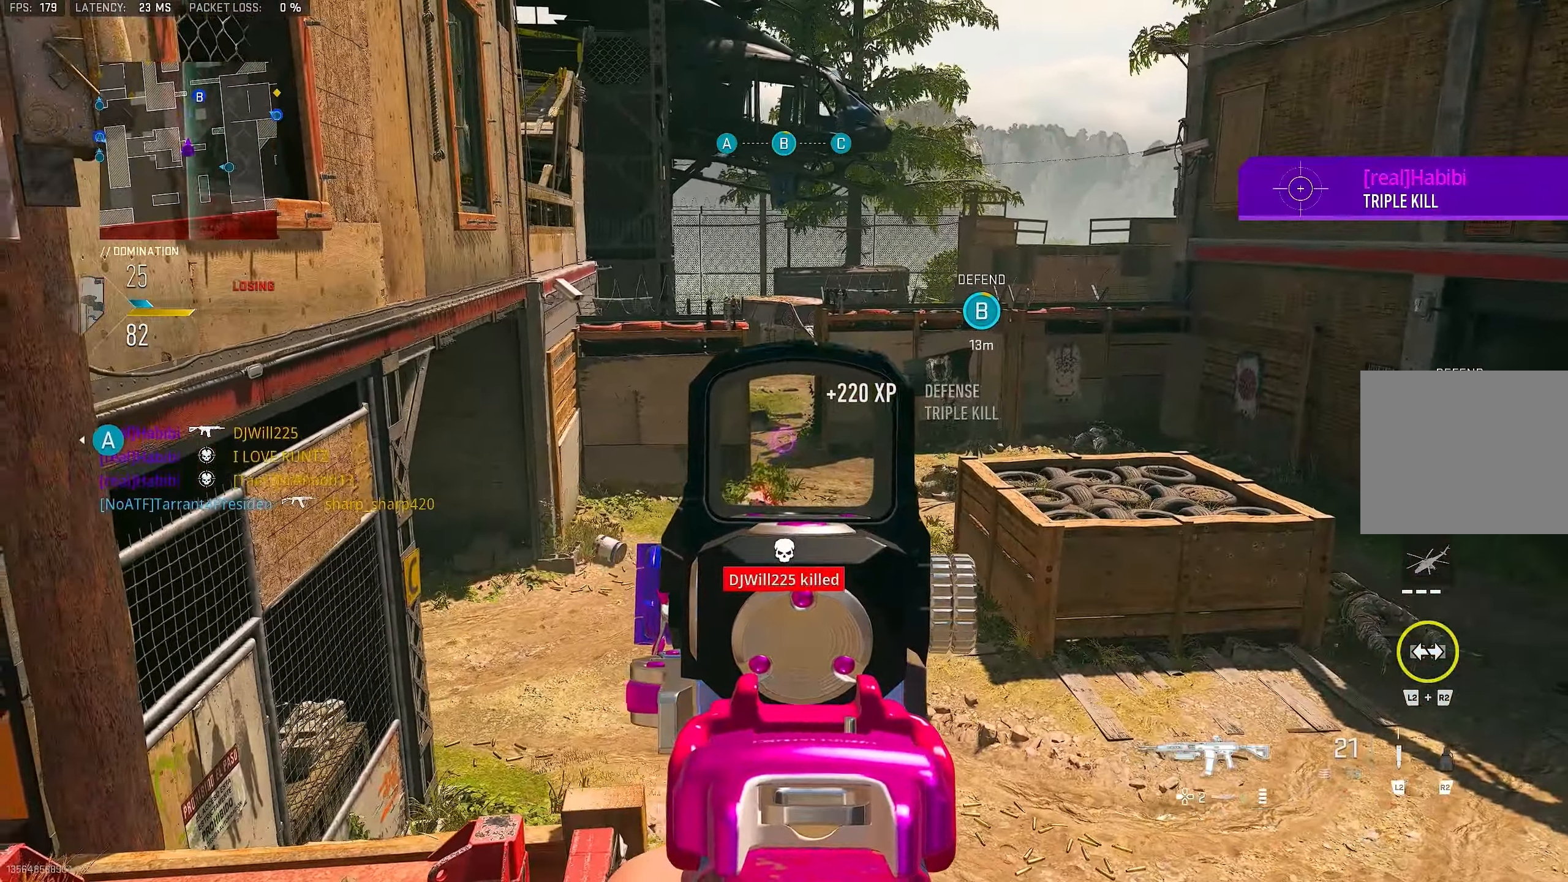
{"buttons": ["L1"], "left_stick": "left", "right_stick": "center", "events": [[16, "left_stick", "left"]]}
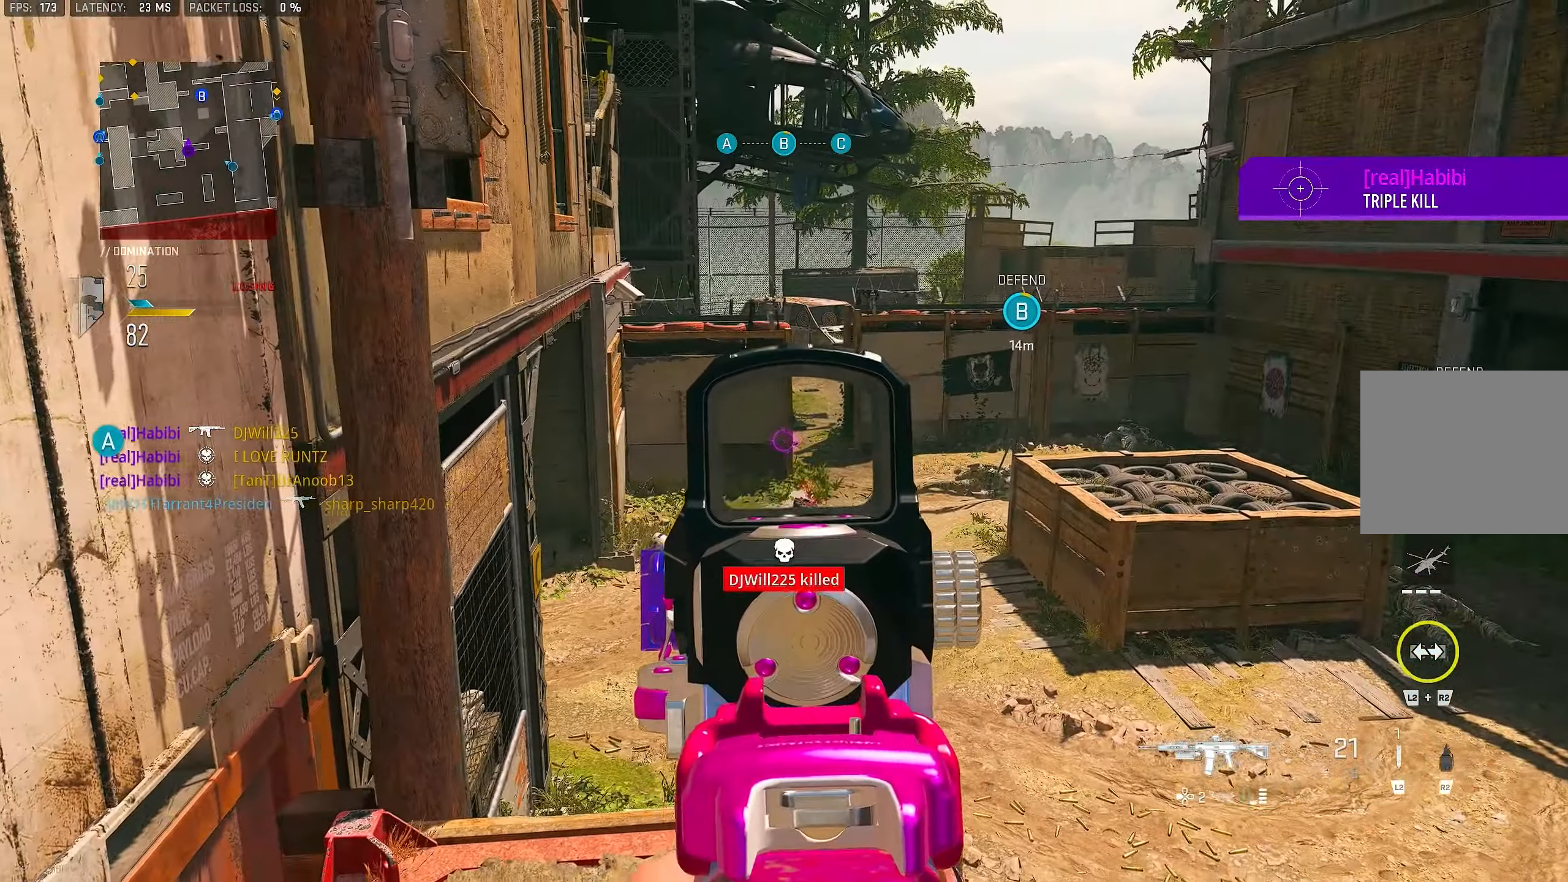
{"buttons": [], "left_stick": "down-left", "right_stick": "left", "events": [[50, "left_stick", "down"], [150, "left_stick", "right"], [316, "L1", "up"], [316, "right_stick", "left"], [350, "left_stick", "down-right"], [450, "left_stick", "down-left"]]}
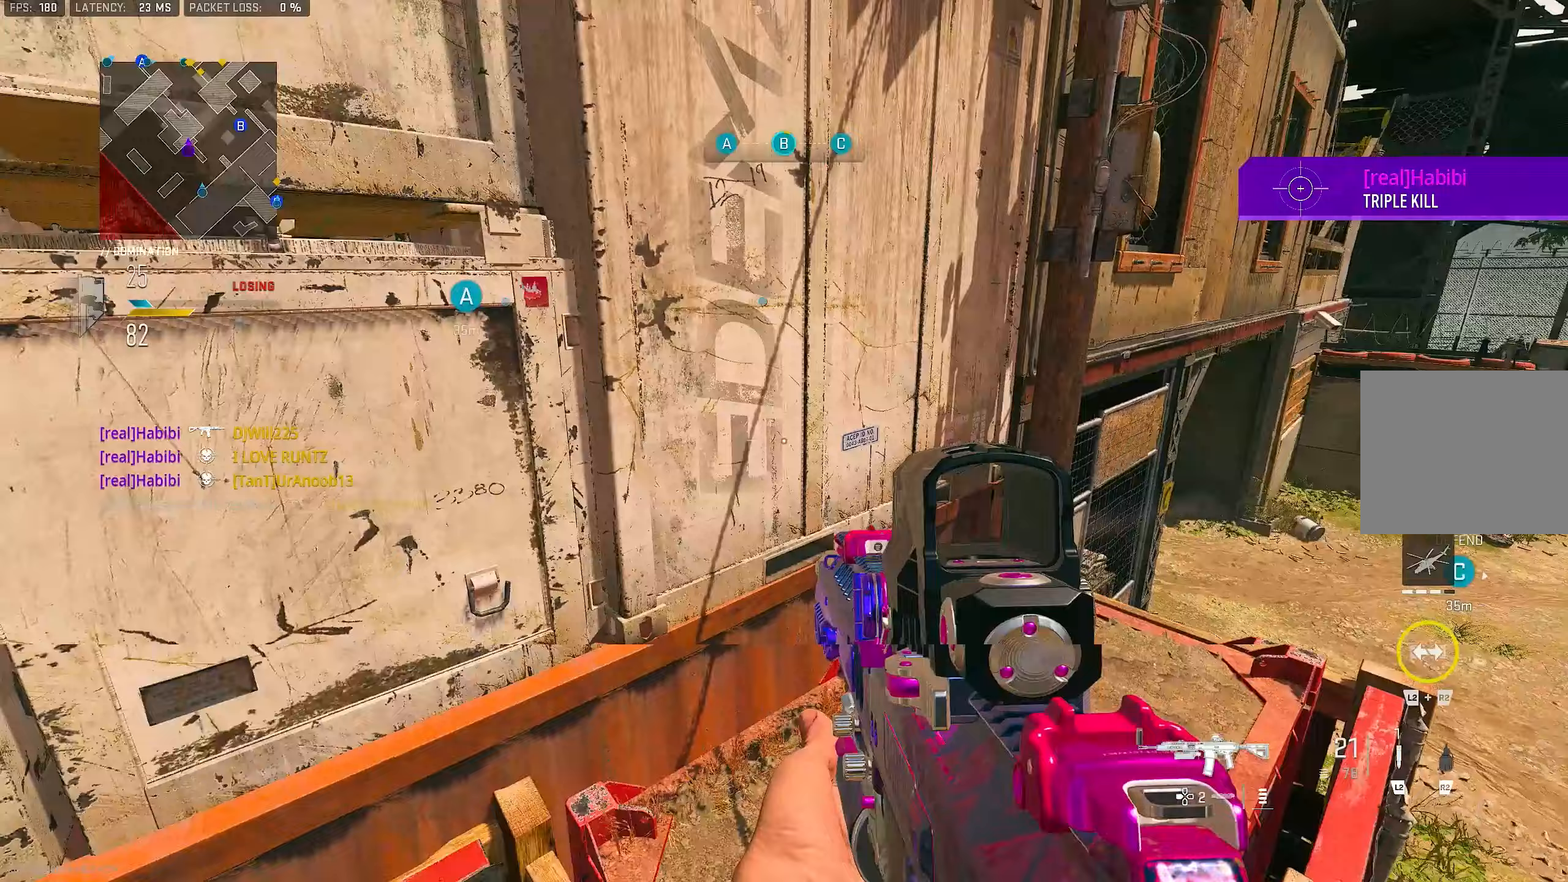
{"buttons": [], "left_stick": "up-left", "right_stick": "center", "events": [[83, "left_stick", "up-left"], [150, "L3", "down"], [250, "CROSS", "down"], [250, "L3", "up"], [250, "right_stick", "center"], [383, "CROSS", "up"]]}
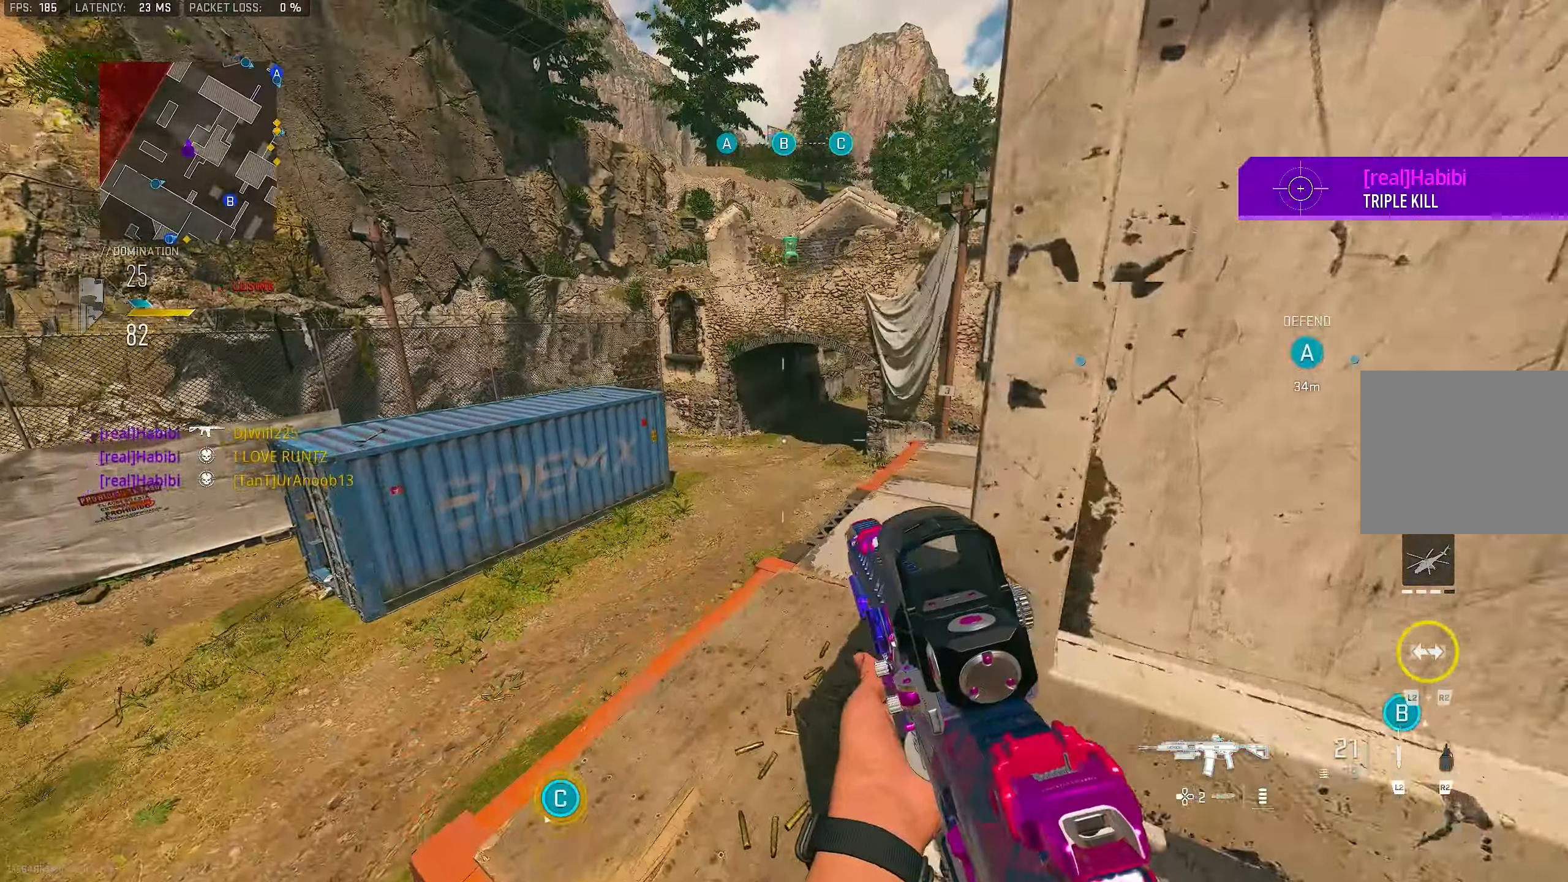
{"buttons": ["TRIANGLE"], "left_stick": "up", "right_stick": "center", "events": [[50, "left_stick", "up"], [117, "right_stick", "right"], [350, "L3", "down"], [417, "right_stick", "center"], [450, "L3", "up"], [450, "TRIANGLE", "down"]]}
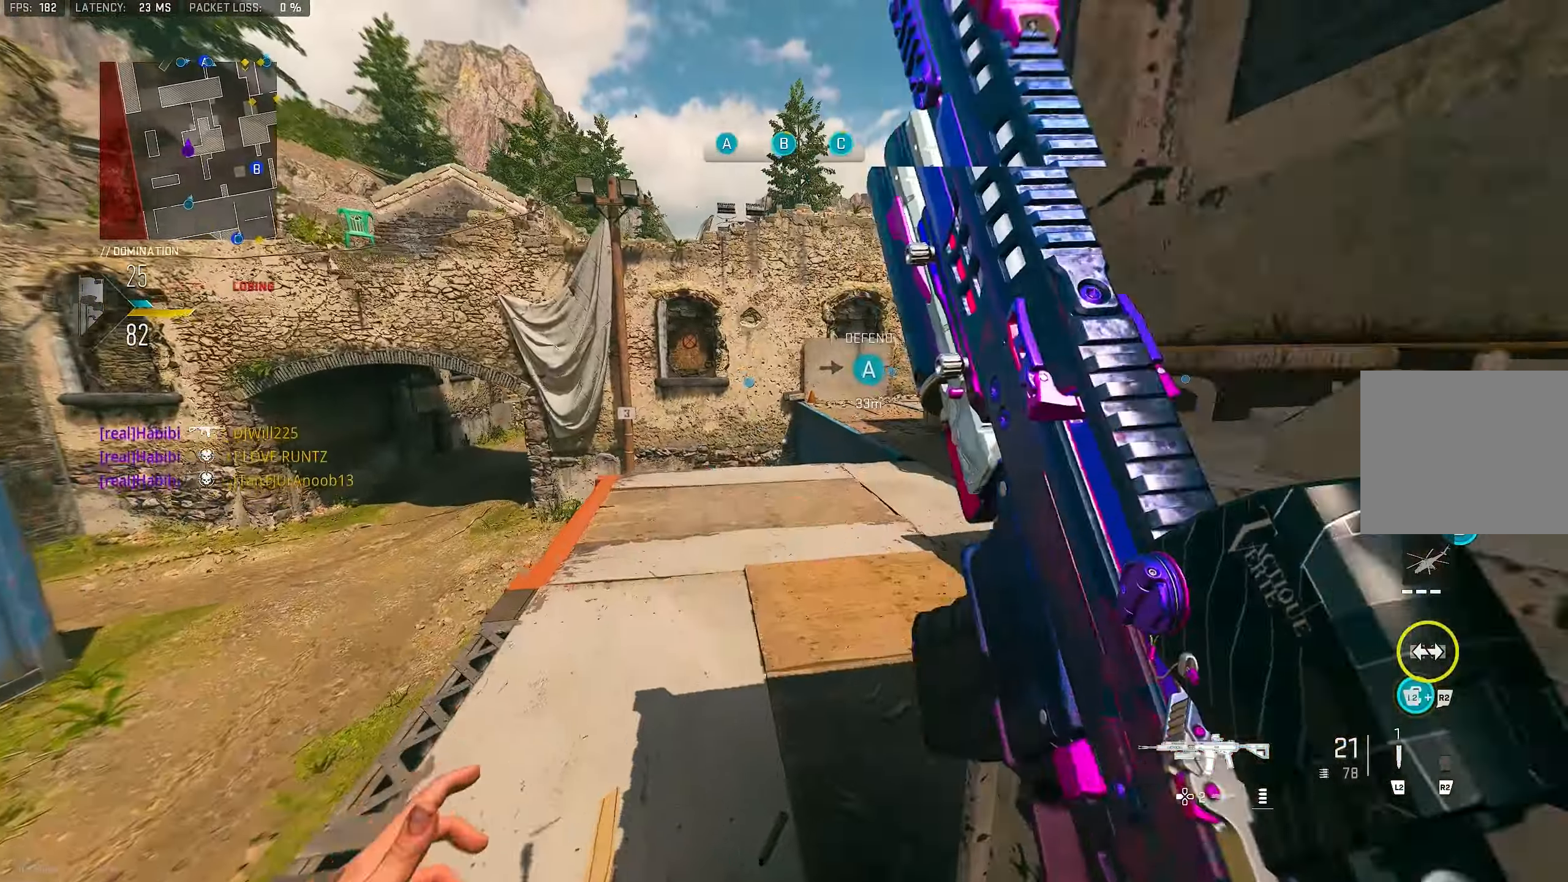
{"buttons": [], "left_stick": "up", "right_stick": "center", "events": [[17, "TRIANGLE", "up"], [83, "TRIANGLE", "down"], [150, "TRIANGLE", "up"], [250, "L3", "down"], [350, "L3", "up"]]}
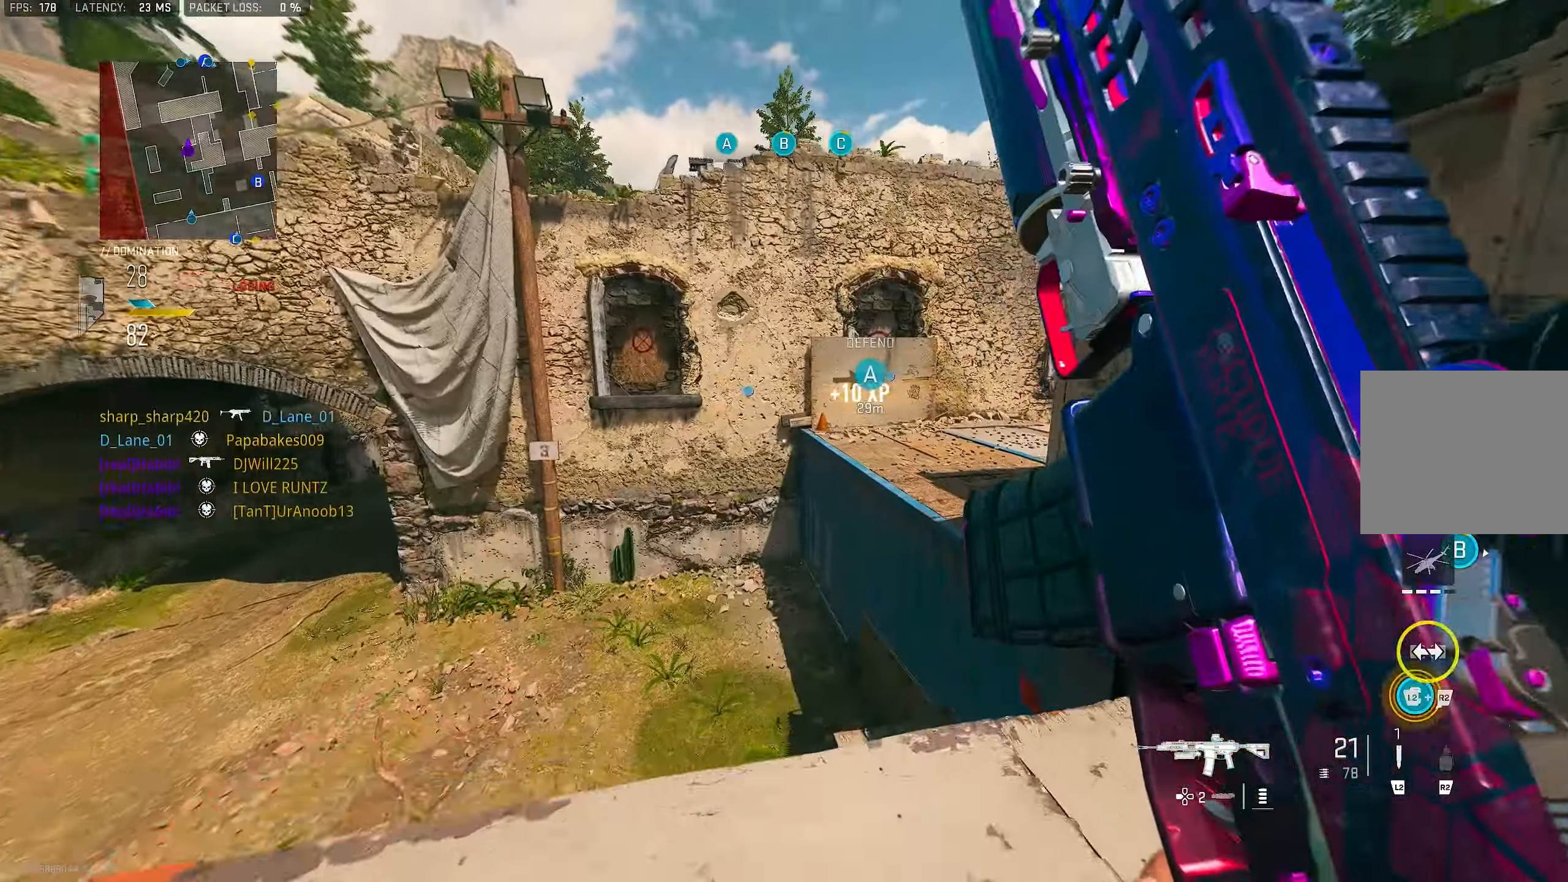
{"buttons": ["L1"], "left_stick": "up", "right_stick": "center", "events": [[50, "L3", "down"], [50, "right_stick", "right"], [250, "L3", "up"], [283, "CROSS", "down"], [317, "L1", "down"], [317, "right_stick", "center"], [450, "CROSS", "up"]]}
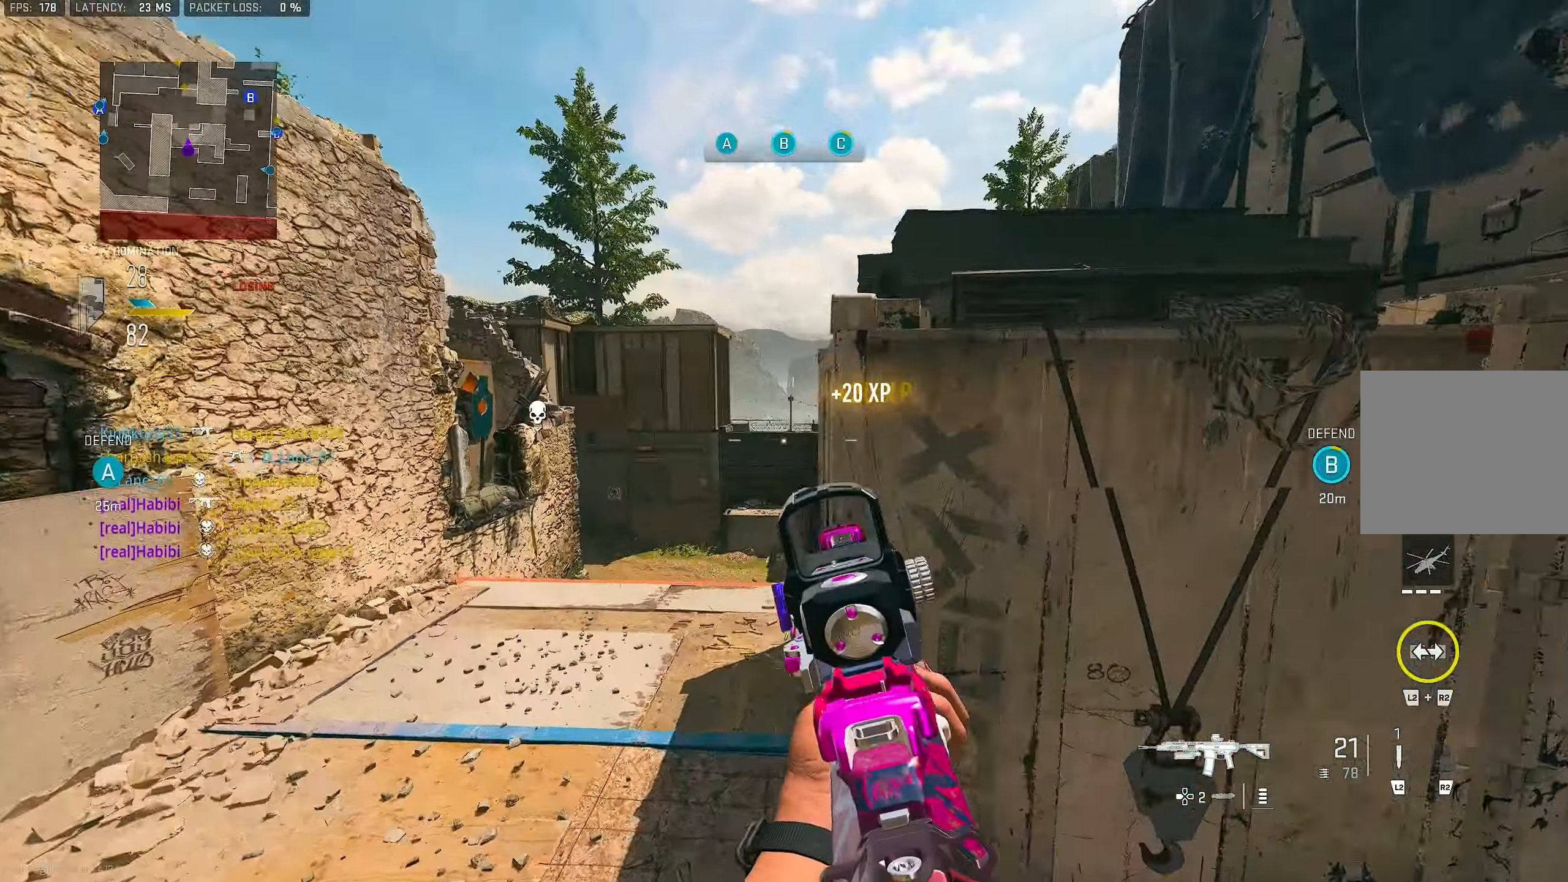
{"buttons": [], "left_stick": "up", "right_stick": "down-right", "events": [[417, "L1", "up"], [500, "right_stick", "down-right"]]}
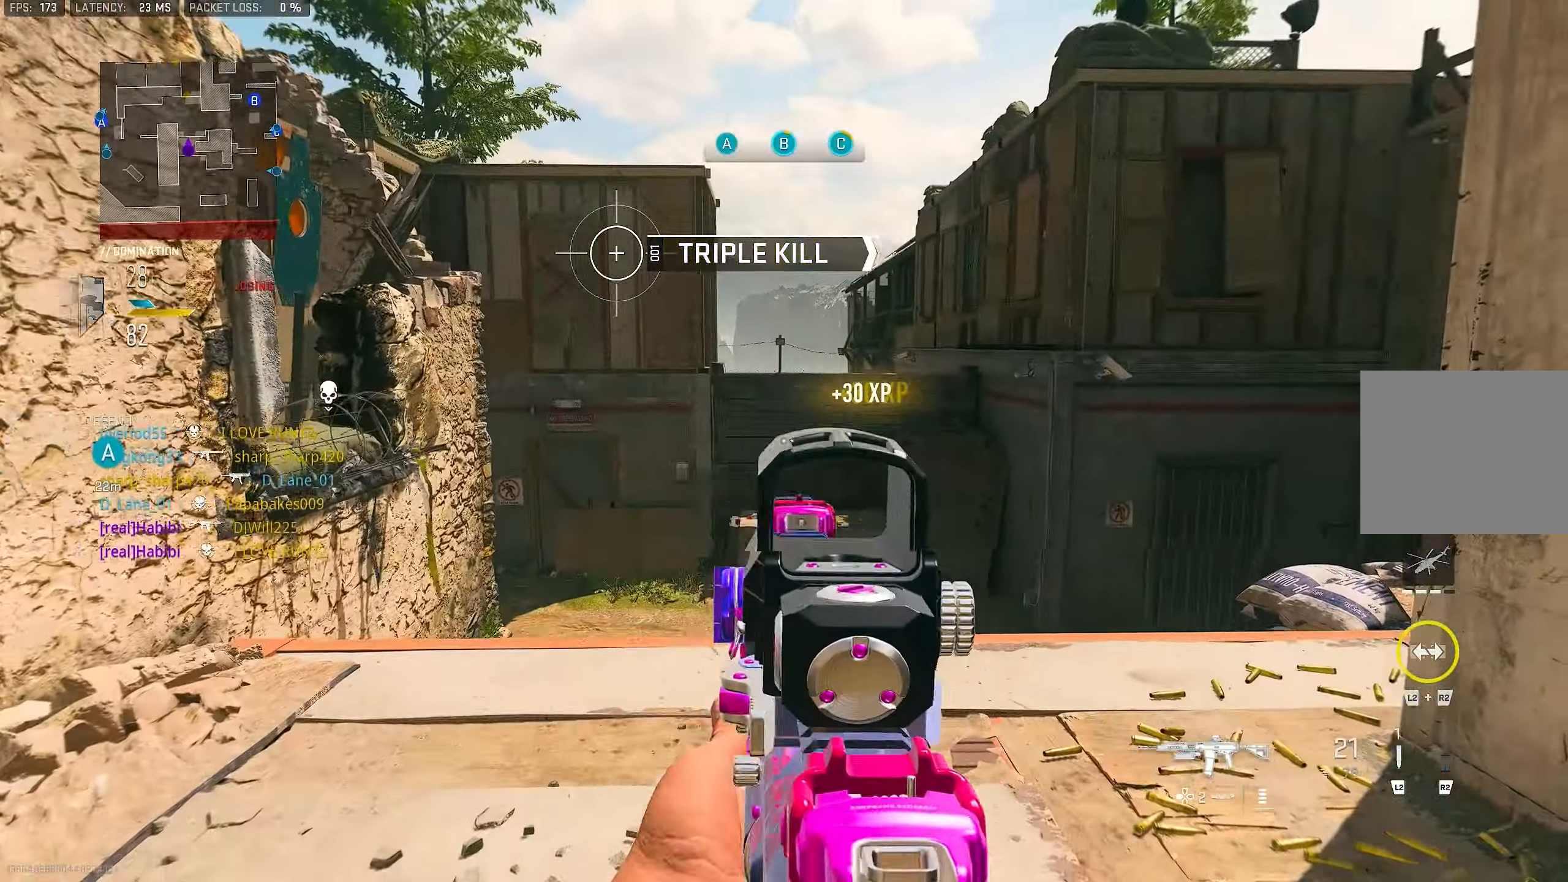
{"buttons": ["TRIANGLE"], "left_stick": "up", "right_stick": "center", "events": [[50, "right_stick", "down"], [217, "L3", "down"], [217, "right_stick", "center"], [350, "L3", "up"], [350, "TRIANGLE", "down"], [383, "TRIANGLE", "up"], [450, "TRIANGLE", "down"]]}
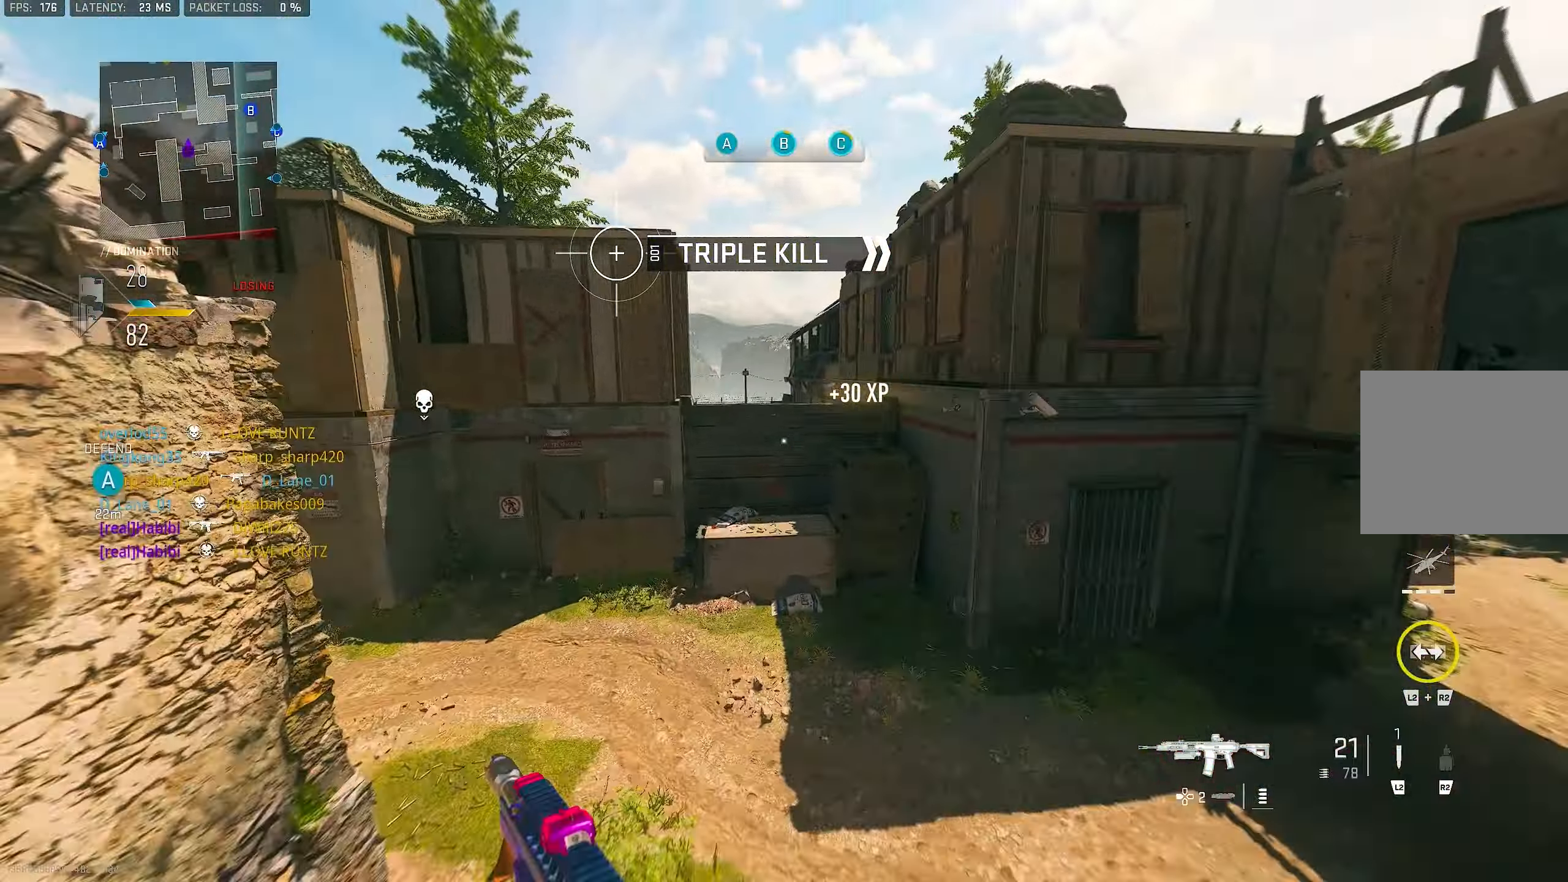
{"buttons": [], "left_stick": "up", "right_stick": "center", "events": [[17, "TRIANGLE", "up"], [250, "left_stick", "center"], [250, "right_stick", "right"], [350, "right_stick", "center"], [417, "left_stick", "up"]]}
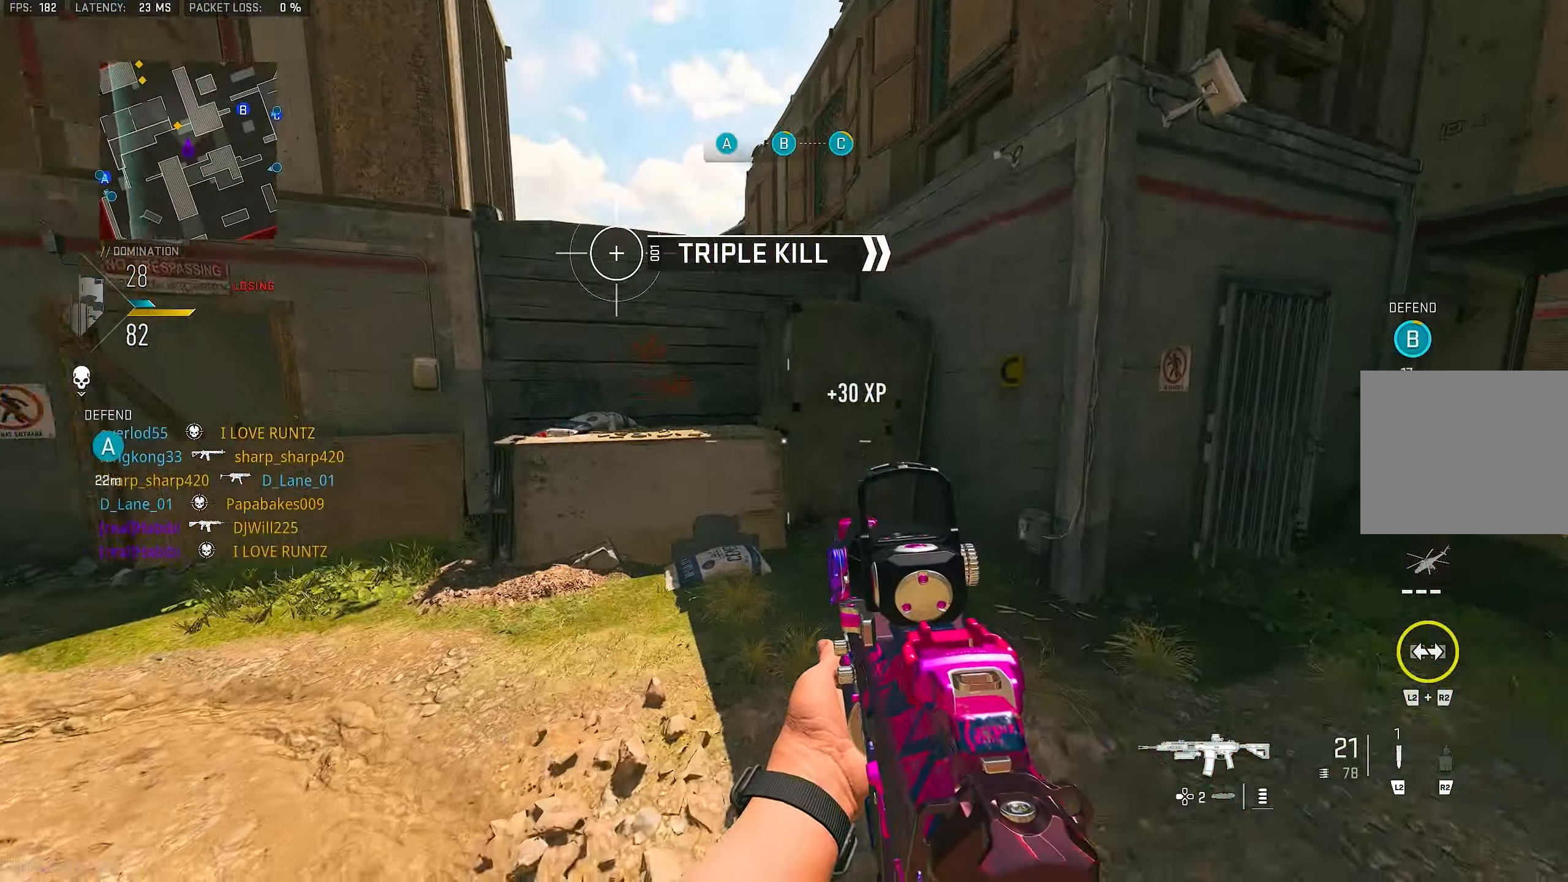
{"buttons": ["CROSS"], "left_stick": "up", "right_stick": "center", "events": [[117, "L3", "down"], [283, "L3", "up"], [417, "CROSS", "down"]]}
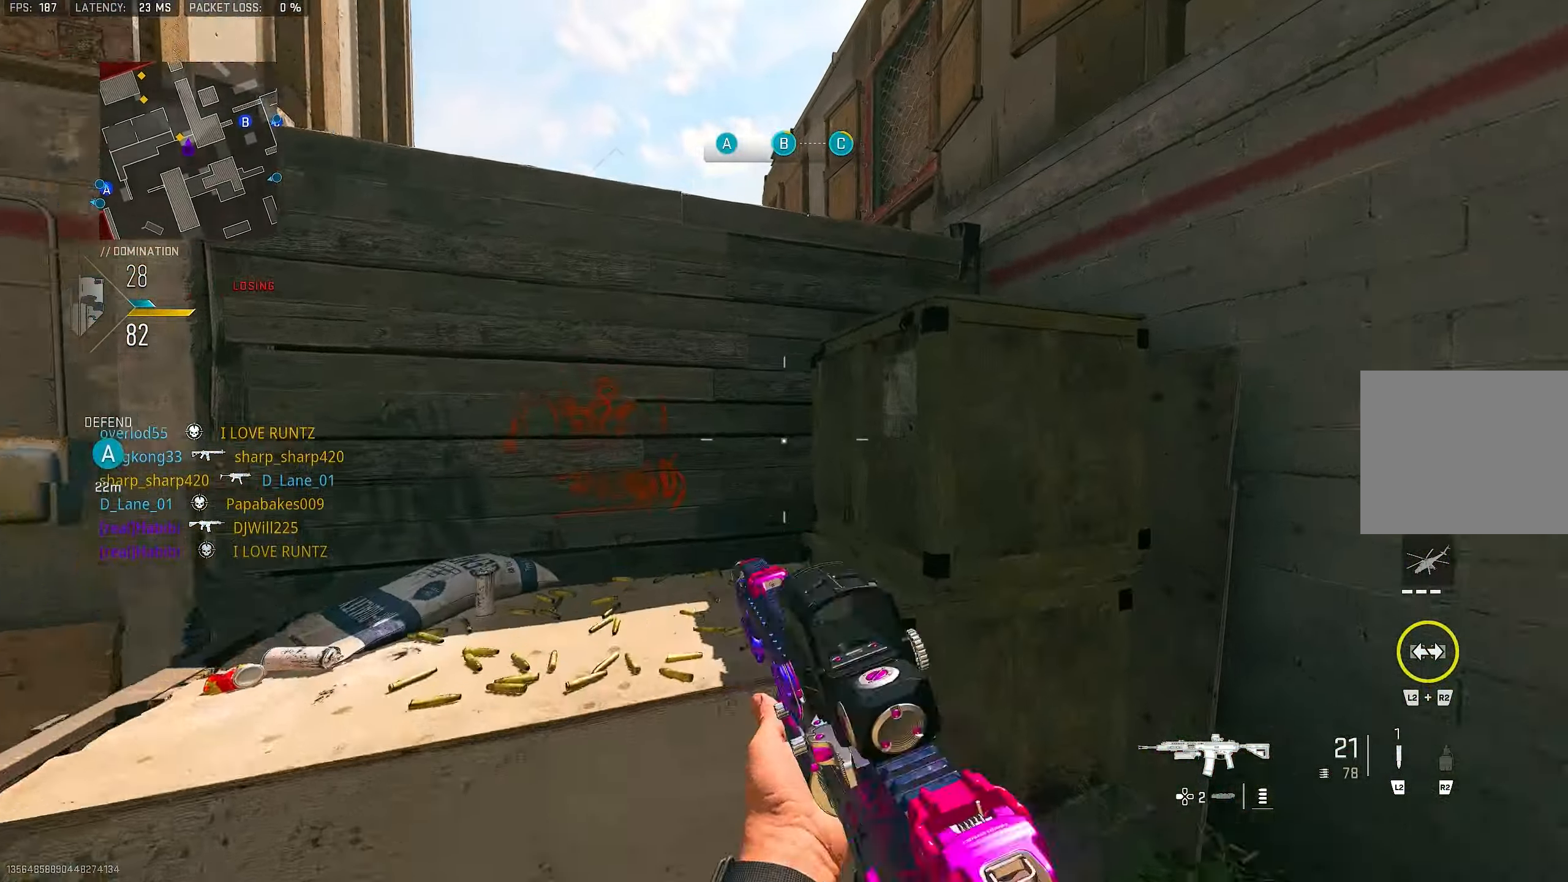
{"buttons": ["CROSS", "L3"], "left_stick": "up", "right_stick": "center", "events": [[17, "CROSS", "up"], [83, "CROSS", "down"], [117, "right_stick", "down-right"], [183, "CROSS", "up"], [183, "L3", "down"], [183, "right_stick", "right"], [250, "CROSS", "down"], [317, "L3", "up"], [350, "CROSS", "up"], [450, "CROSS", "down"], [450, "L3", "down"], [483, "right_stick", "center"]]}
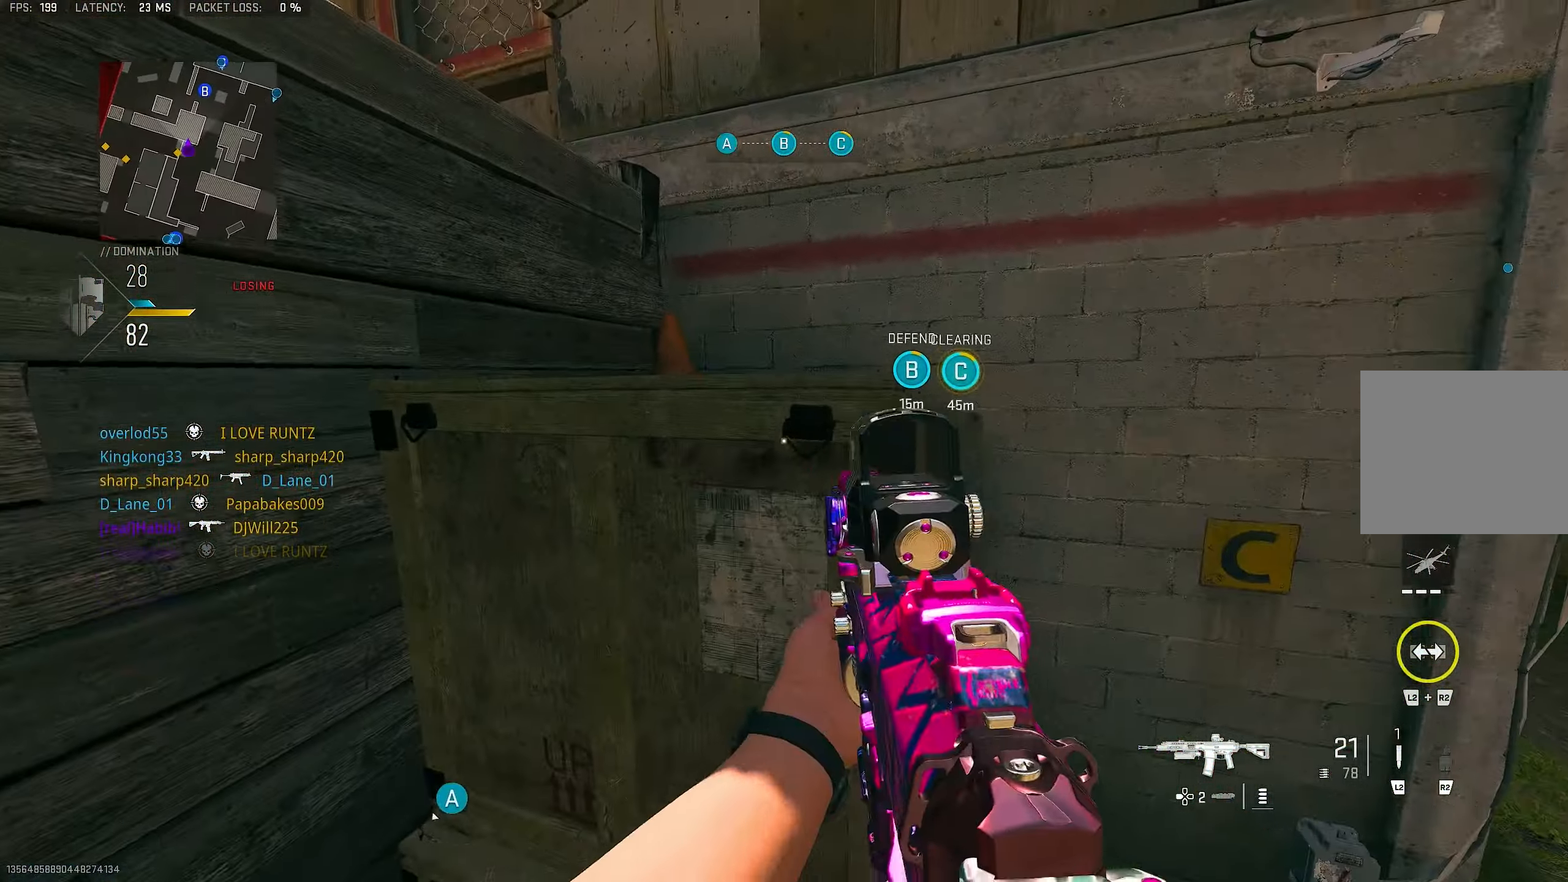
{"buttons": [], "left_stick": "up-right", "right_stick": "left", "events": [[50, "CROSS", "up"], [50, "L3", "up"], [150, "CROSS", "down"], [150, "L3", "down"], [150, "right_stick", "left"], [183, "CROSS", "up"], [250, "L3", "up"], [283, "CROSS", "down"], [383, "CROSS", "up"], [383, "left_stick", "up-right"]]}
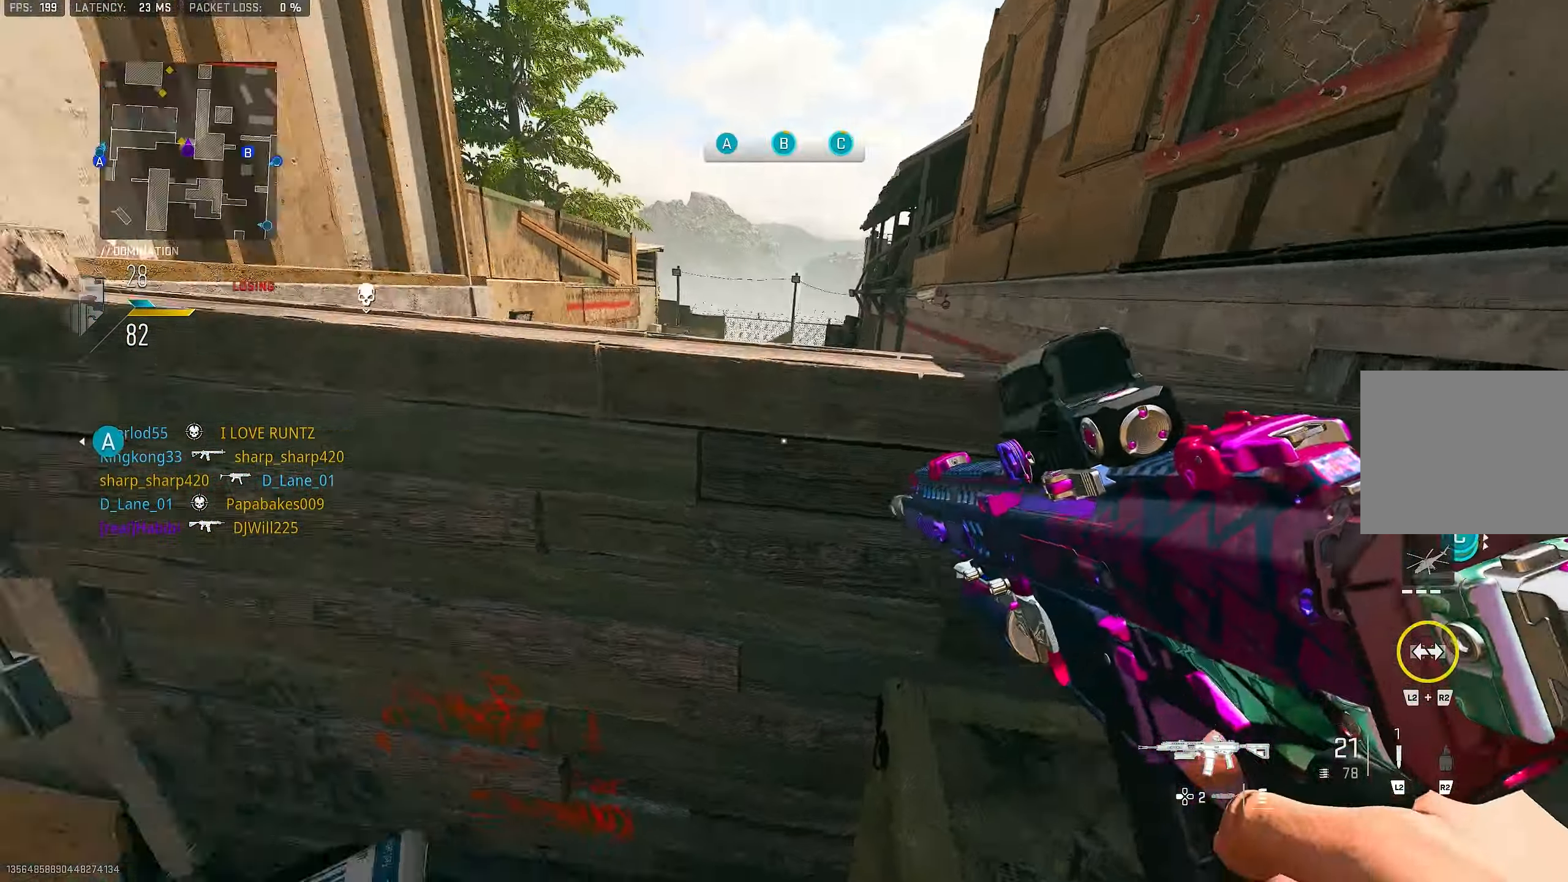
{"buttons": ["L1"], "left_stick": "up-right", "right_stick": "up", "events": [[184, "right_stick", "center"], [217, "L1", "down"], [384, "right_stick", "up"]]}
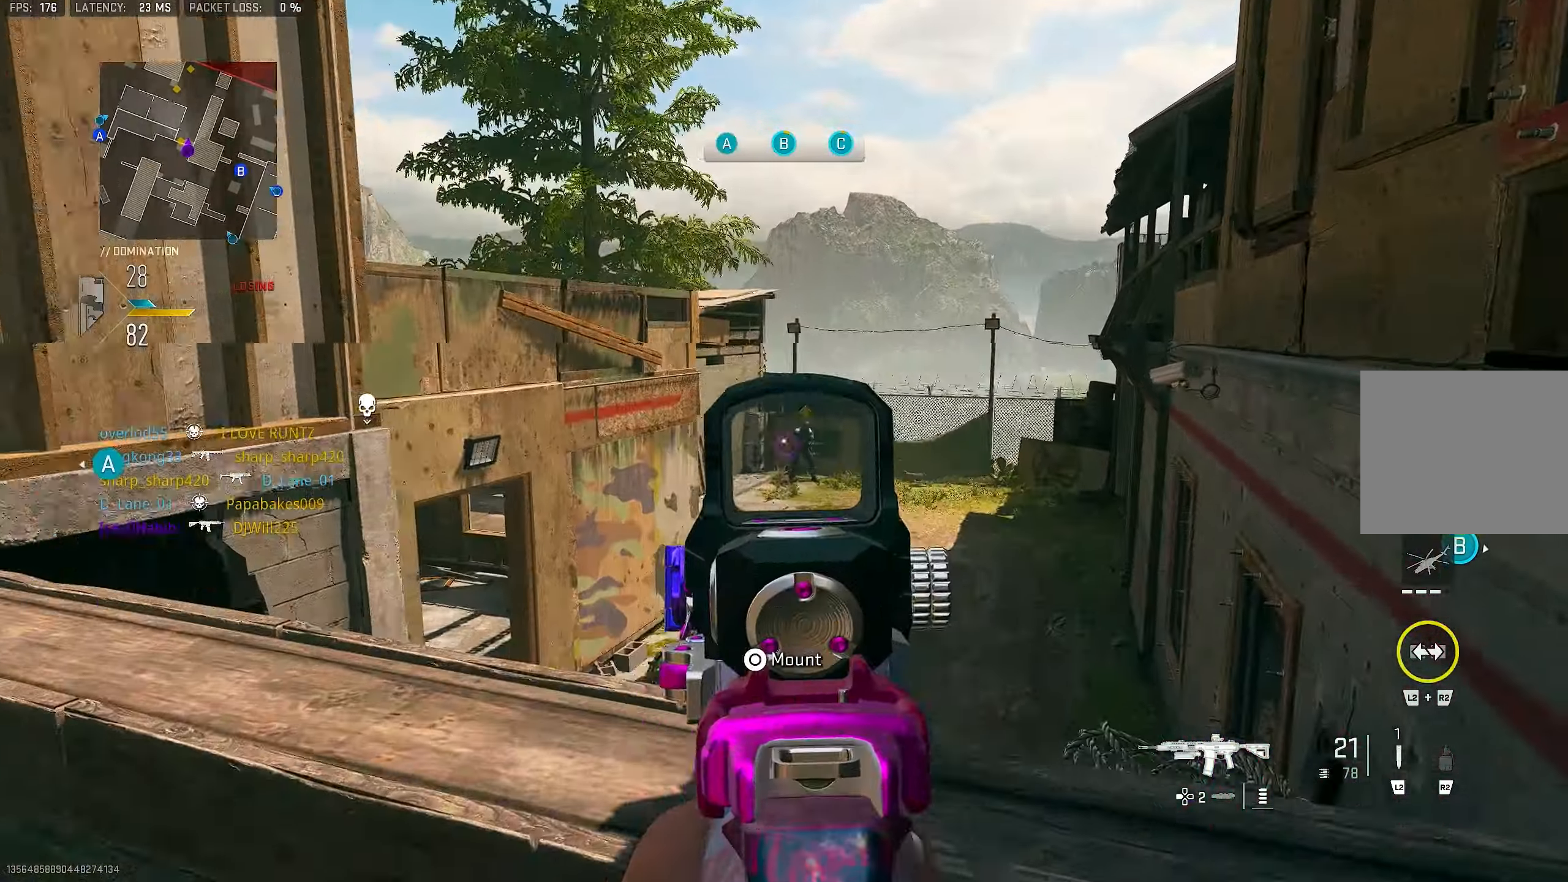
{"buttons": ["L1", "R1"], "left_stick": "down-left", "right_stick": "center", "events": [[117, "R1", "down"], [150, "right_stick", "down"], [184, "left_stick", "right"], [384, "left_stick", "down-left"], [384, "right_stick", "center"]]}
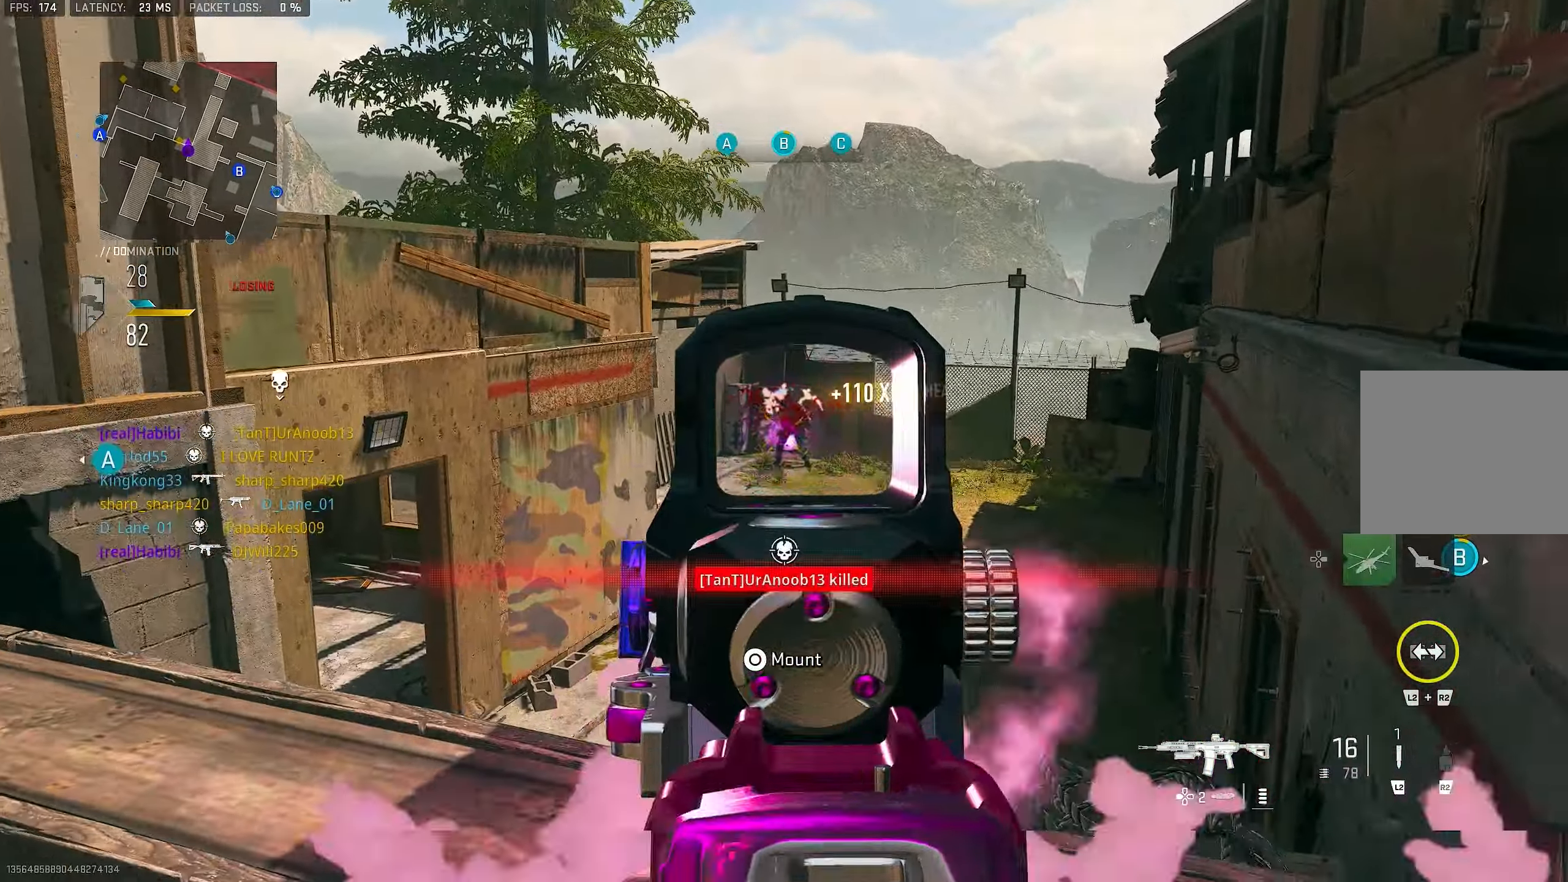
{"buttons": ["L1"], "left_stick": "right", "right_stick": "center", "events": [[50, "left_stick", "up"], [84, "CROSS", "down"], [84, "L1", "up"], [84, "right_stick", "down"], [150, "R1", "up"], [250, "CROSS", "up"], [284, "right_stick", "down-left"], [300, "left_stick", "right"], [450, "right_stick", "center"], [484, "L1", "down"]]}
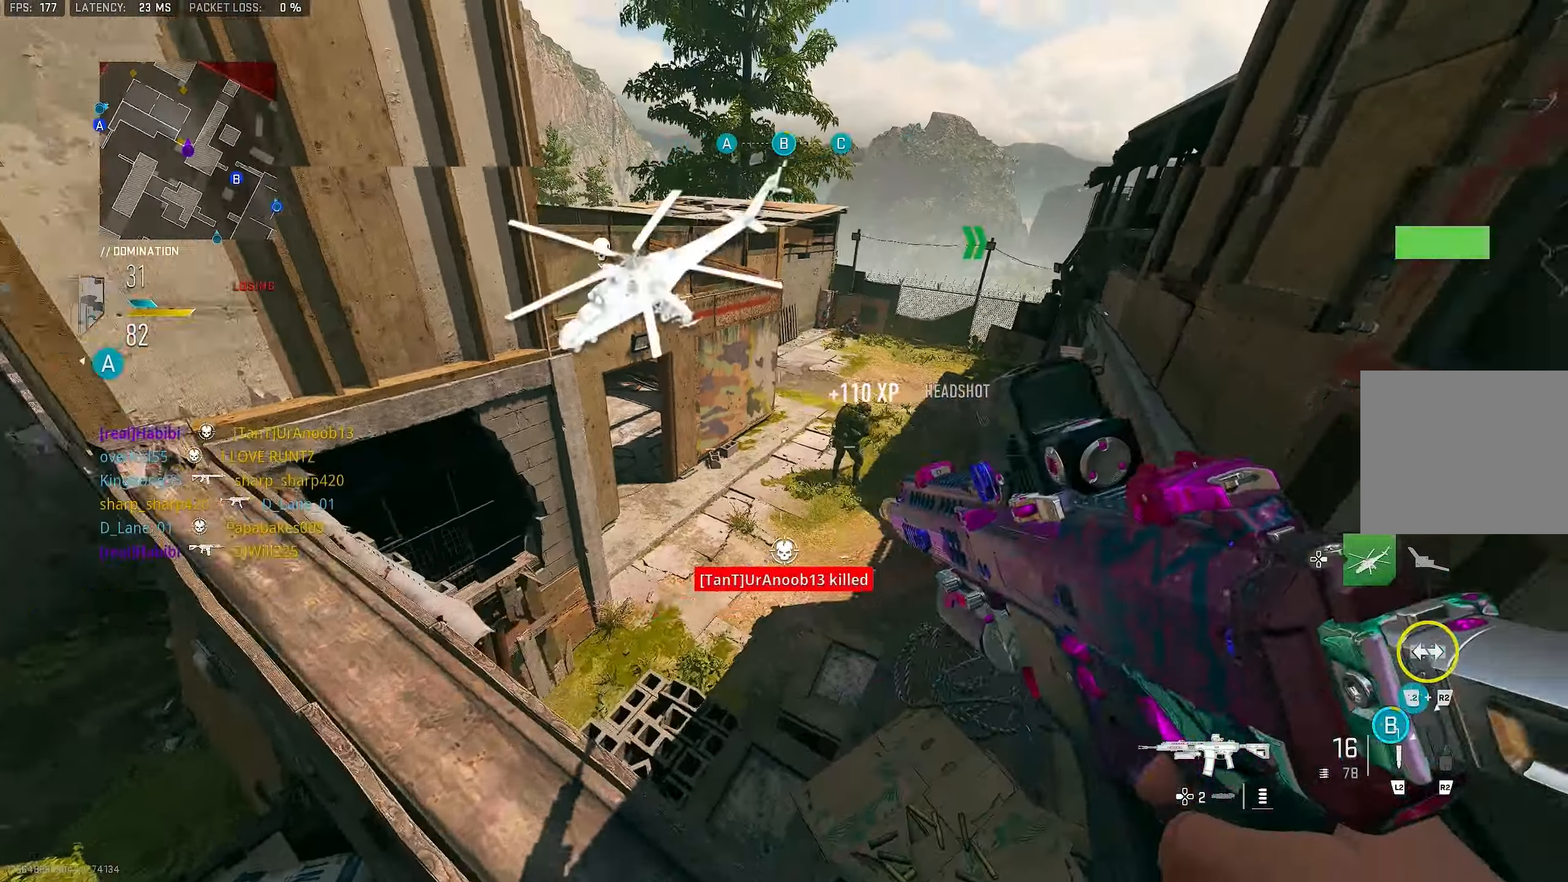
{"buttons": ["L1", "R1"], "left_stick": "up-left", "right_stick": "center", "events": [[17, "right_stick", "right"], [84, "left_stick", "center"], [150, "left_stick", "left"], [150, "right_stick", "center"], [184, "R1", "down"], [284, "right_stick", "up"], [317, "left_stick", "up-left"], [384, "right_stick", "center"]]}
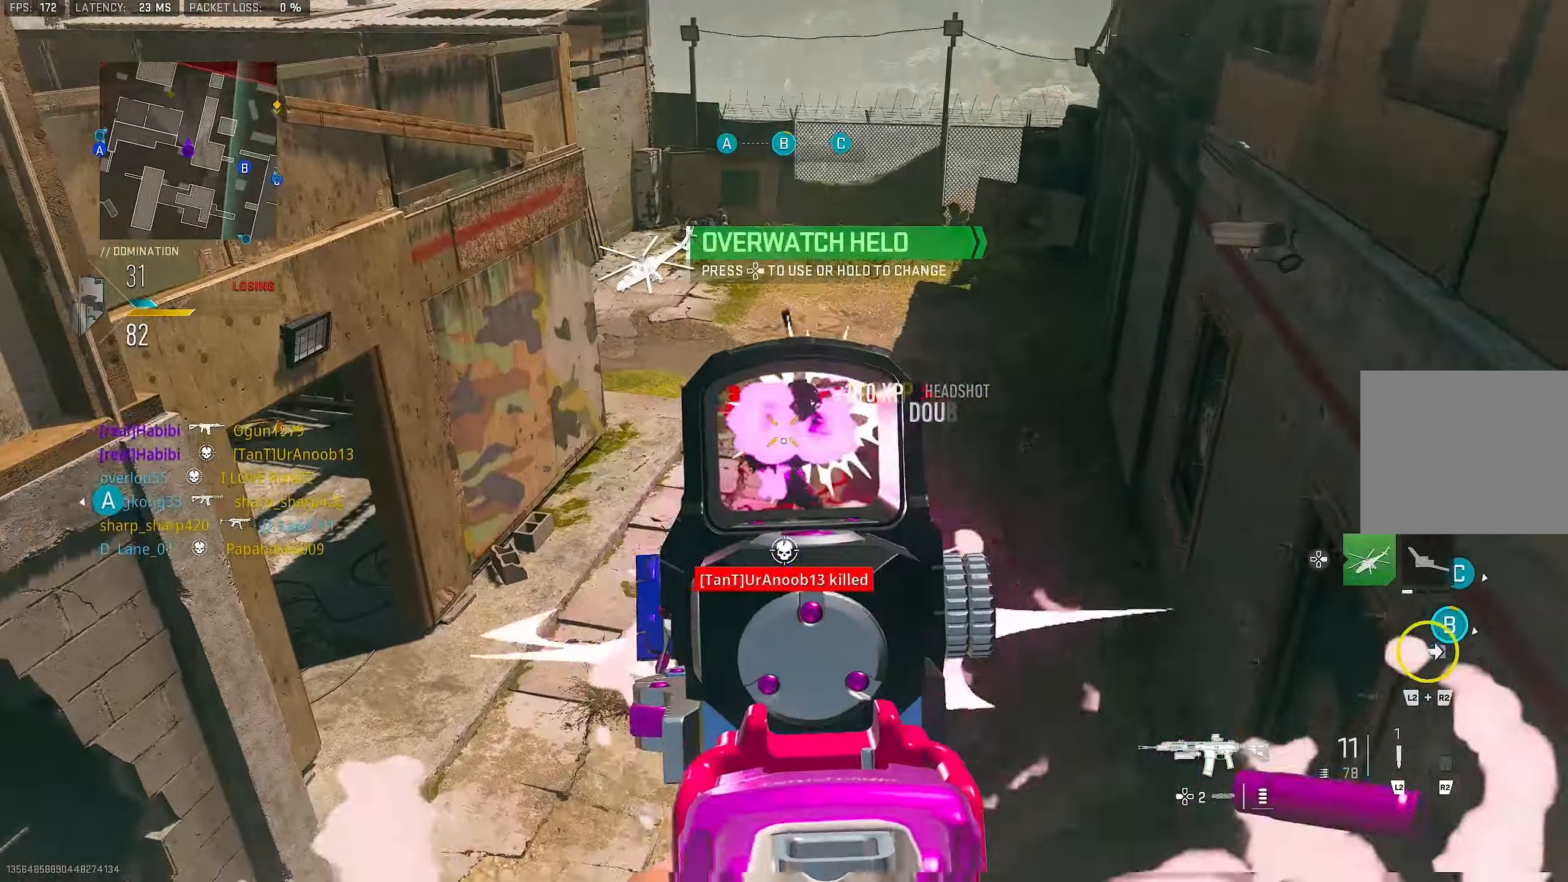
{"buttons": [], "left_stick": "up-right", "right_stick": "center", "events": [[17, "right_stick", "down-right"], [184, "L1", "up"], [184, "R1", "up"], [217, "right_stick", "down-left"], [250, "L3", "down"], [317, "L3", "up"], [317, "right_stick", "up-left"], [384, "right_stick", "center"], [450, "left_stick", "up-right"]]}
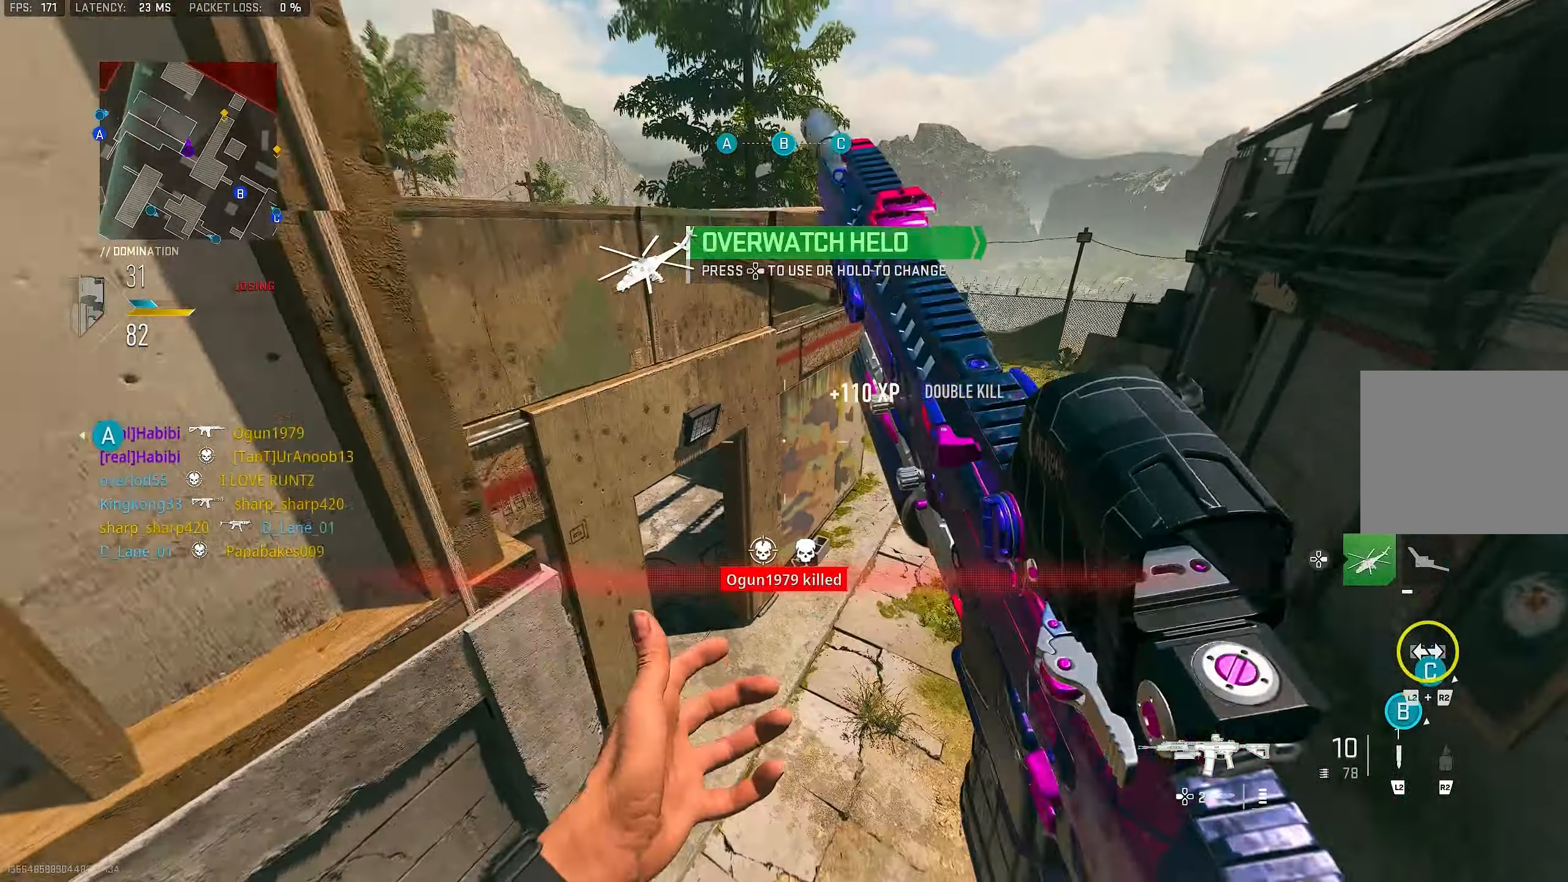
{"buttons": ["L1"], "left_stick": "up-left", "right_stick": "up", "events": [[184, "right_stick", "up-right"], [250, "L1", "down"], [384, "left_stick", "up-left"], [400, "right_stick", "up"]]}
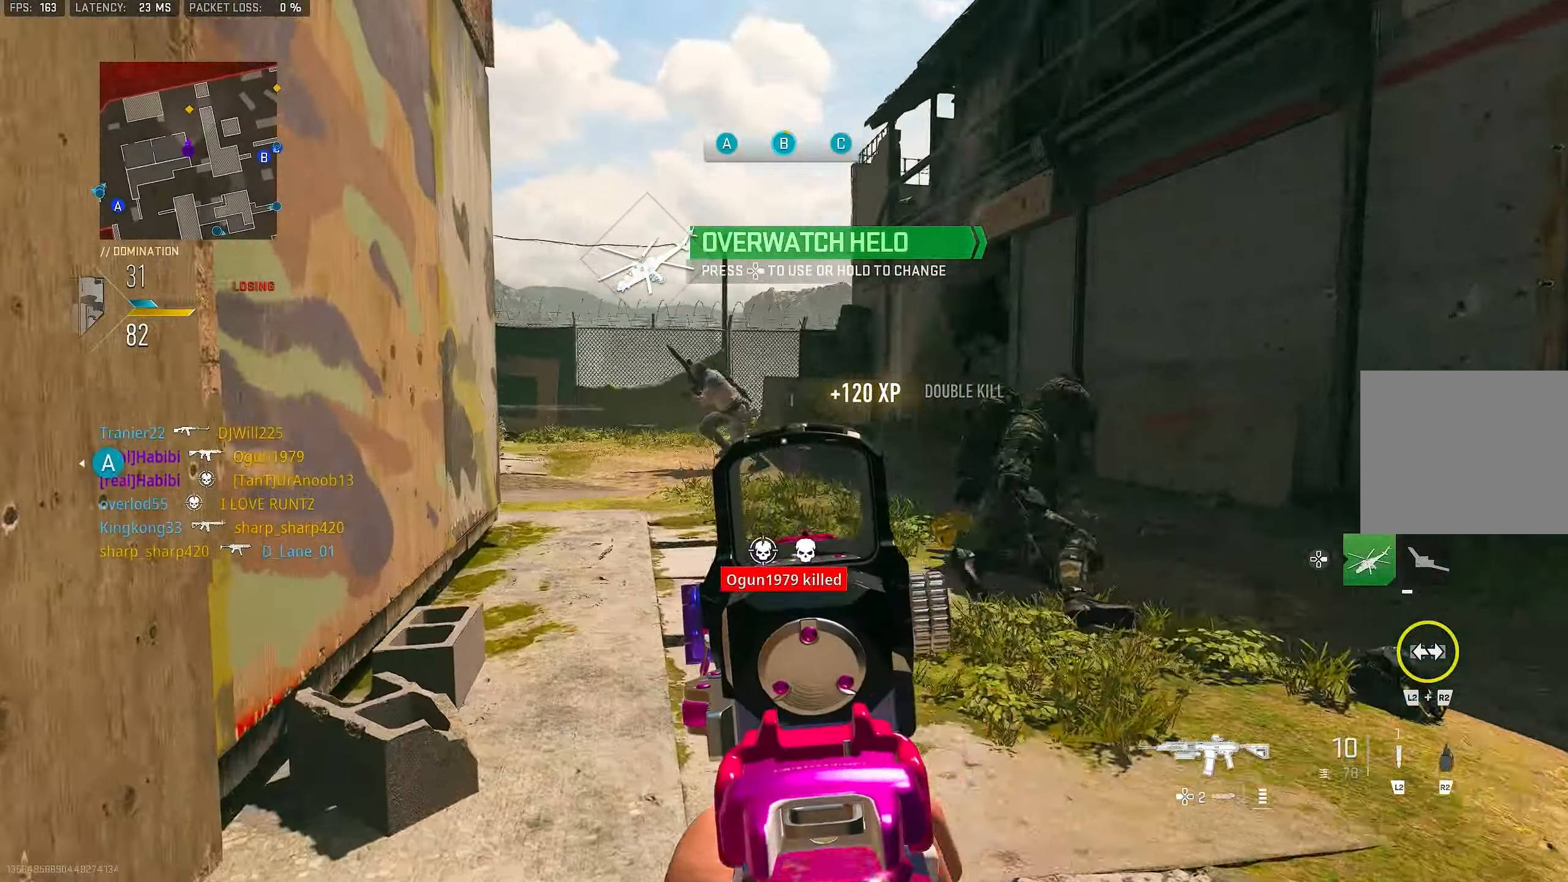
{"buttons": ["L1", "R1"], "left_stick": "up-right", "right_stick": "down-left", "events": [[150, "left_stick", "up-right"], [150, "right_stick", "left"], [250, "R1", "down"], [317, "right_stick", "down-left"]]}
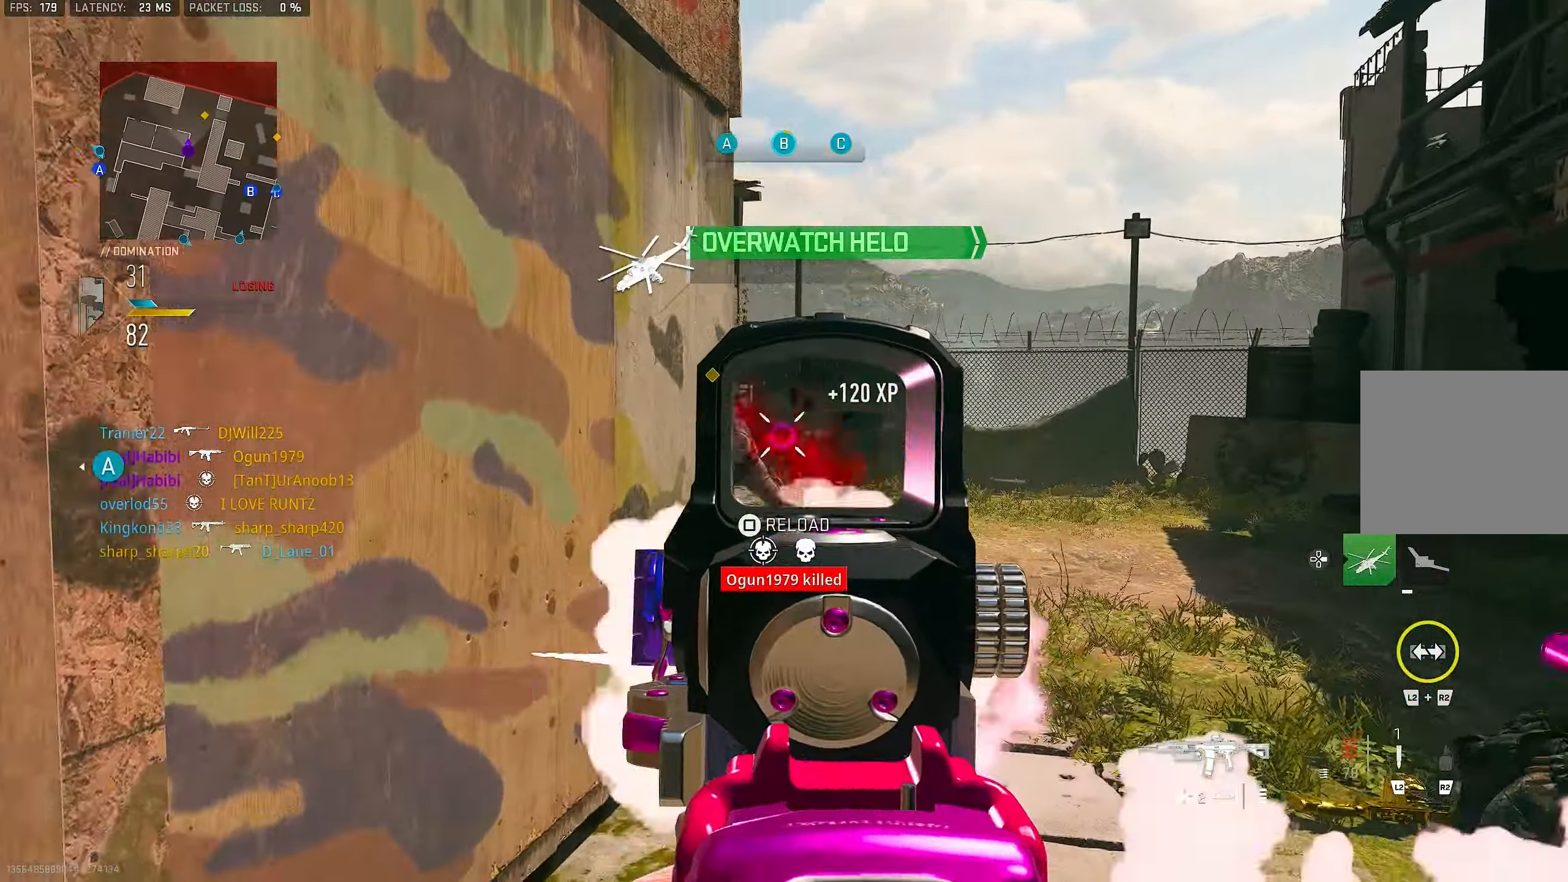
{"buttons": ["TRIANGLE"], "left_stick": "up-left", "right_stick": "center", "events": [[17, "left_stick", "down-right"], [84, "left_stick", "down-left"], [184, "L1", "up"], [284, "R1", "up"], [317, "left_stick", "up-left"], [384, "L3", "down"], [384, "right_stick", "up"], [450, "L3", "up"], [450, "right_stick", "center"], [484, "TRIANGLE", "down"]]}
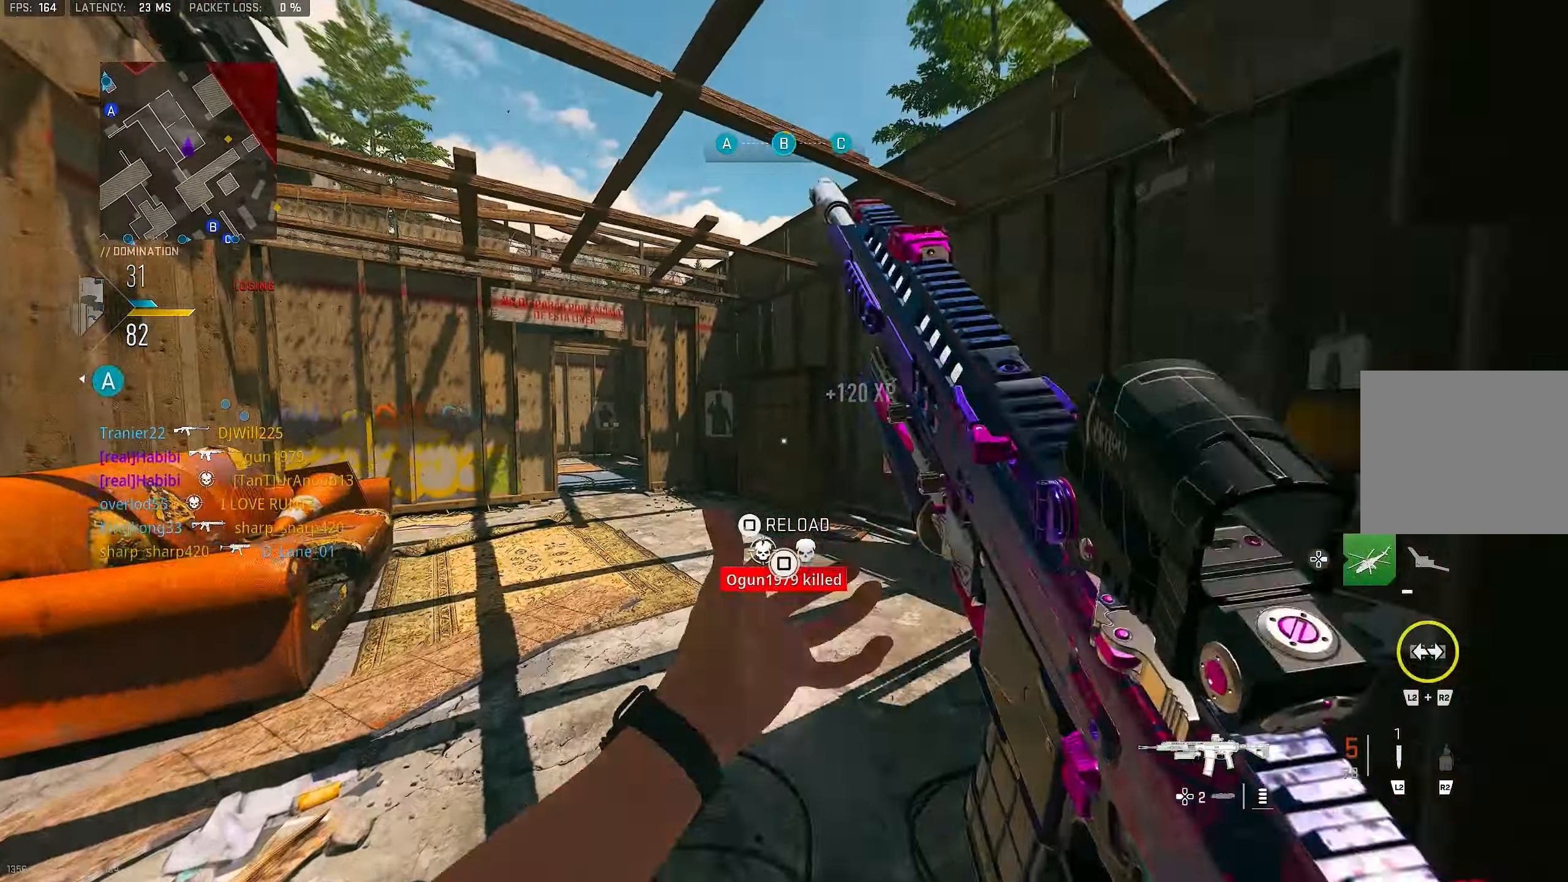
{"buttons": ["R1"], "left_stick": "up-right", "right_stick": "center", "events": [[17, "left_stick", "up"], [50, "TRIANGLE", "up"], [117, "left_stick", "up-right"], [200, "right_stick", "right"], [350, "right_stick", "center"], [417, "R1", "down"]]}
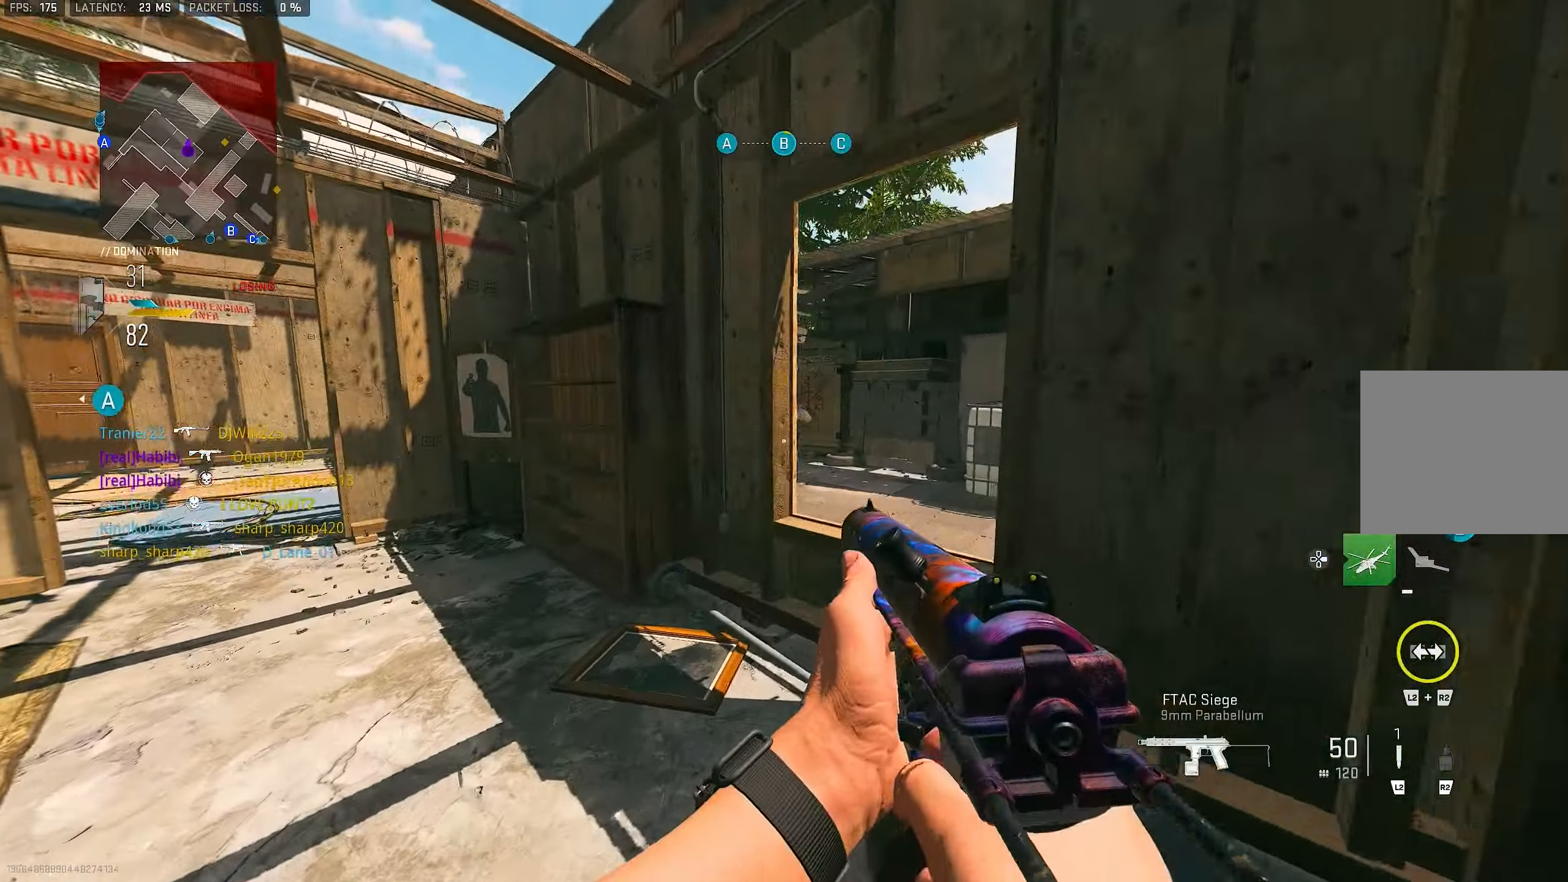
{"buttons": ["L1", "R1"], "left_stick": "right", "right_stick": "center", "events": [[117, "L1", "down"], [284, "right_stick", "down-left"], [417, "left_stick", "right"], [417, "right_stick", "center"]]}
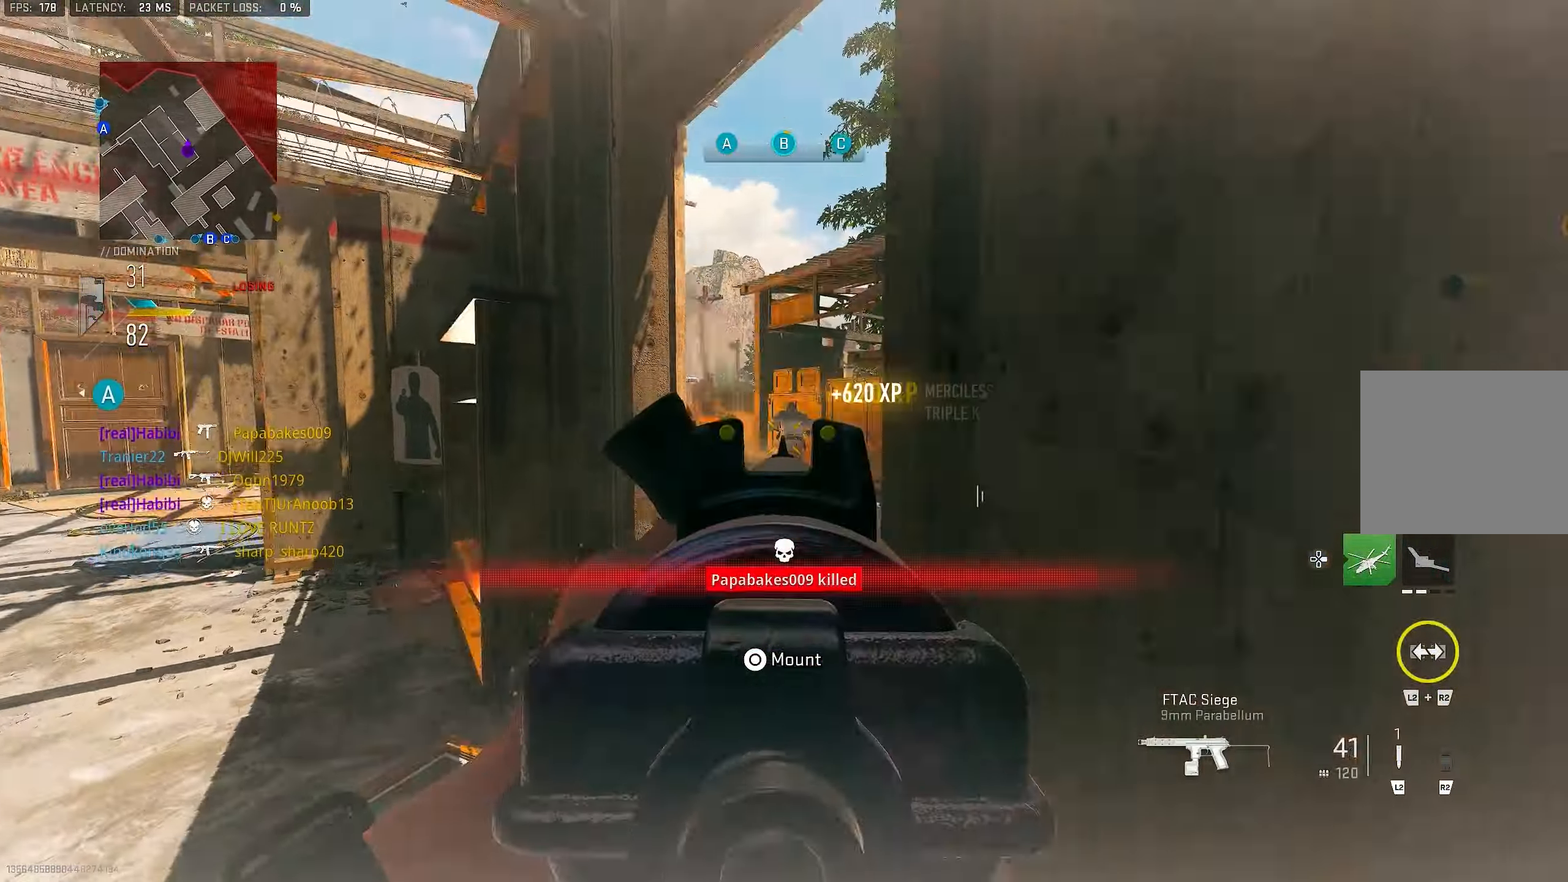
{"buttons": [], "left_stick": "down-right", "right_stick": "left", "events": [[17, "left_stick", "down"], [84, "L1", "up"], [84, "left_stick", "down-left"], [150, "TRIANGLE", "down"], [183, "R1", "up"], [216, "TRIANGLE", "up"], [283, "left_stick", "down-right"], [283, "right_stick", "down-left"], [416, "right_stick", "left"]]}
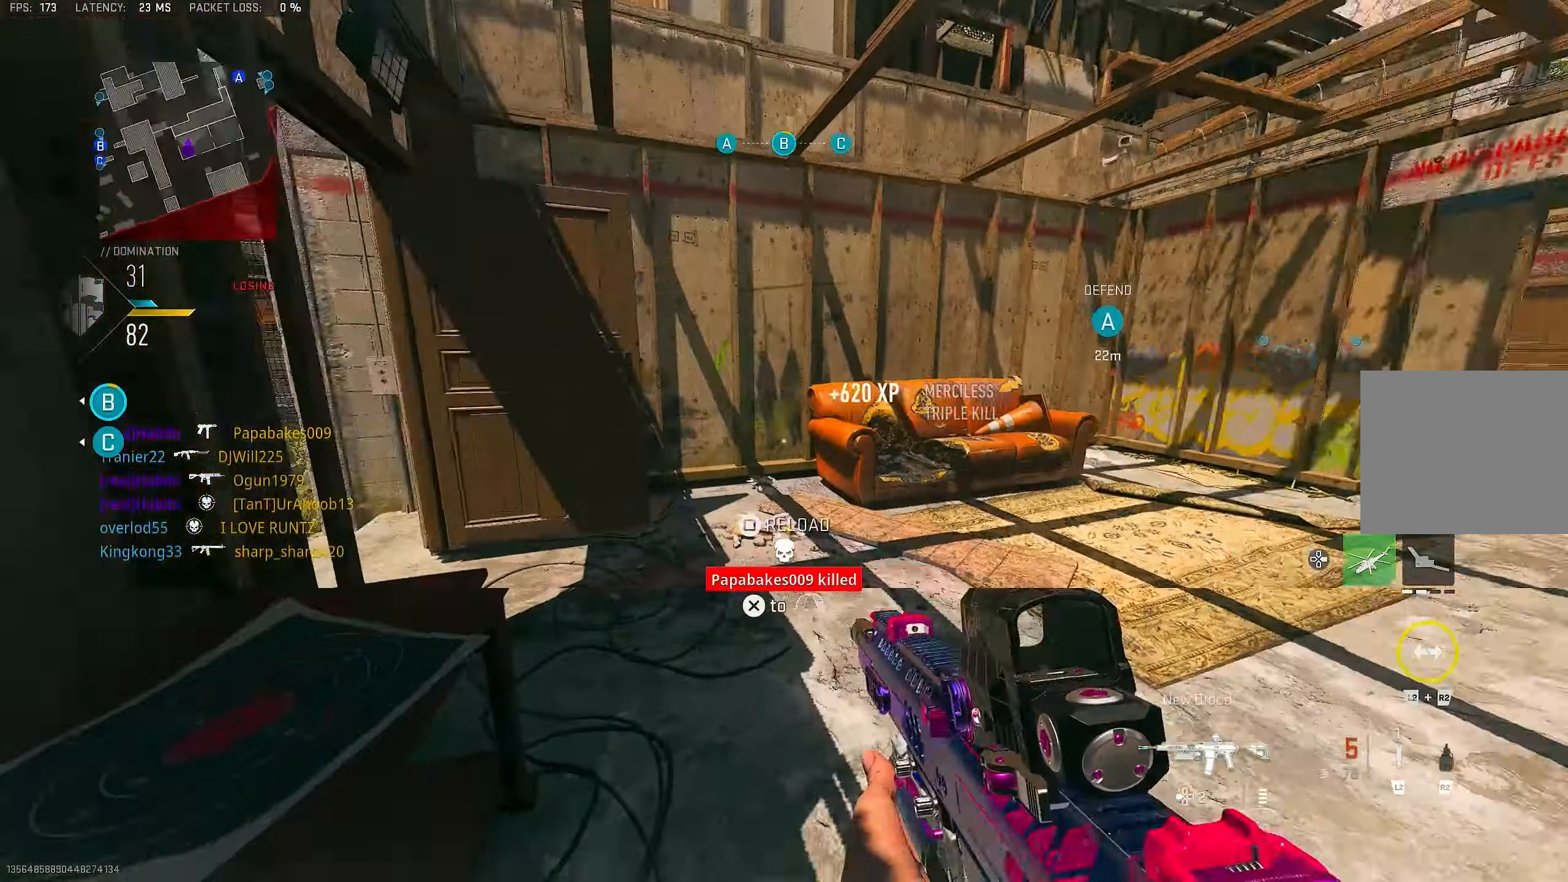
{"buttons": ["CROSS", "R3"], "left_stick": "down-right", "right_stick": "center", "events": [[16, "left_stick", "down-left"], [83, "right_stick", "center"], [116, "SQUARE", "down"], [216, "SQUARE", "up"], [383, "R3", "down"], [416, "left_stick", "down-right"], [450, "CROSS", "down"]]}
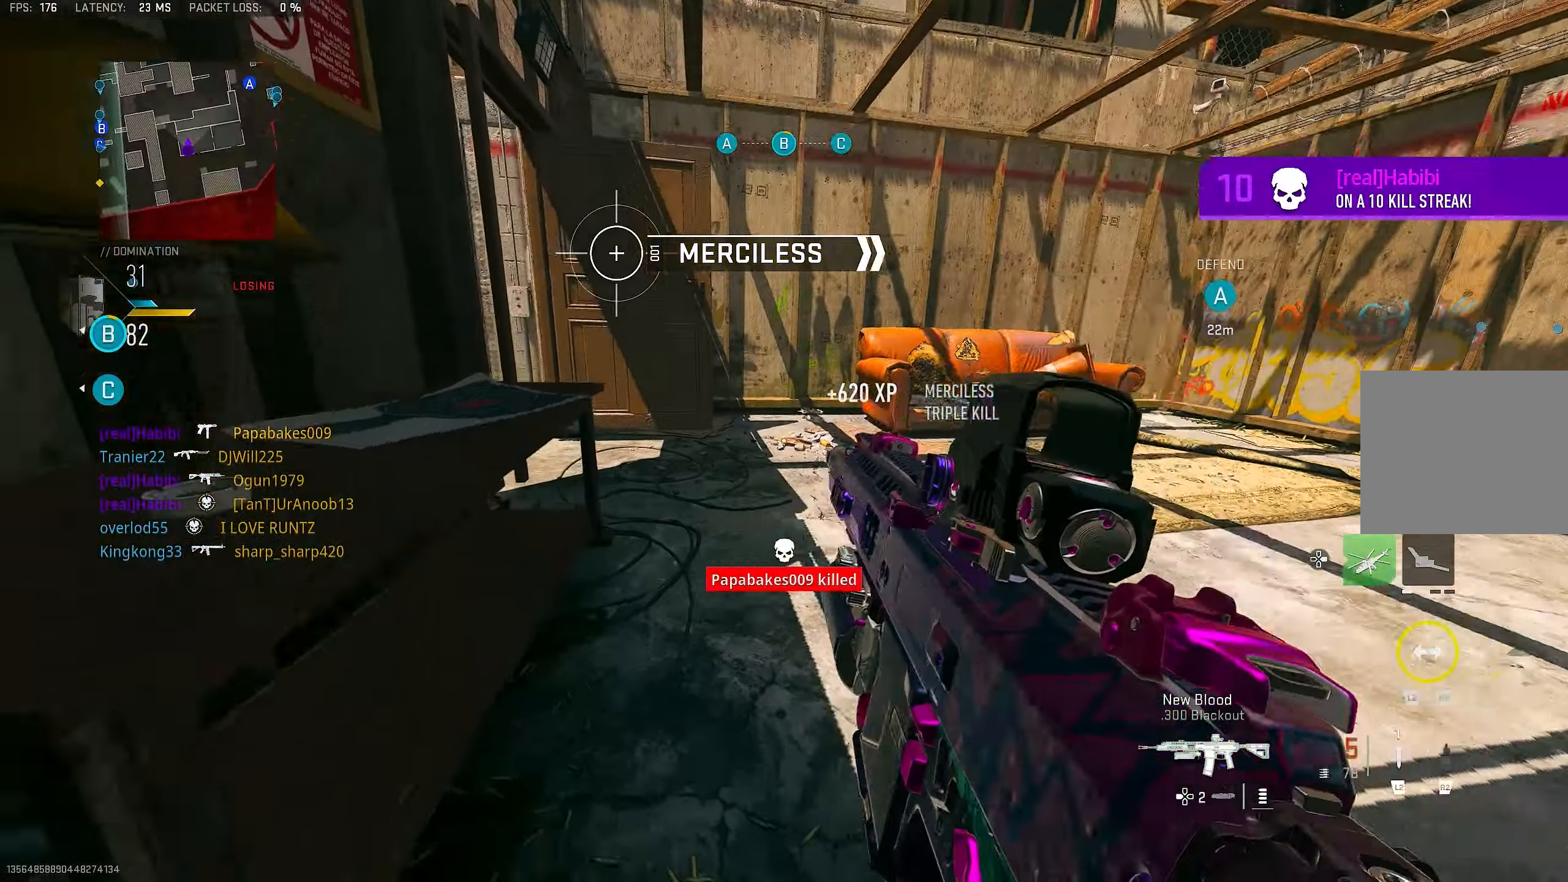
{"buttons": [], "left_stick": "up-right", "right_stick": "center", "events": [[16, "left_stick", "up-right"], [50, "R3", "up"], [50, "right_stick", "left"], [116, "CROSS", "up"], [116, "left_stick", "up-left"], [150, "right_stick", "center"], [283, "left_stick", "up-right"]]}